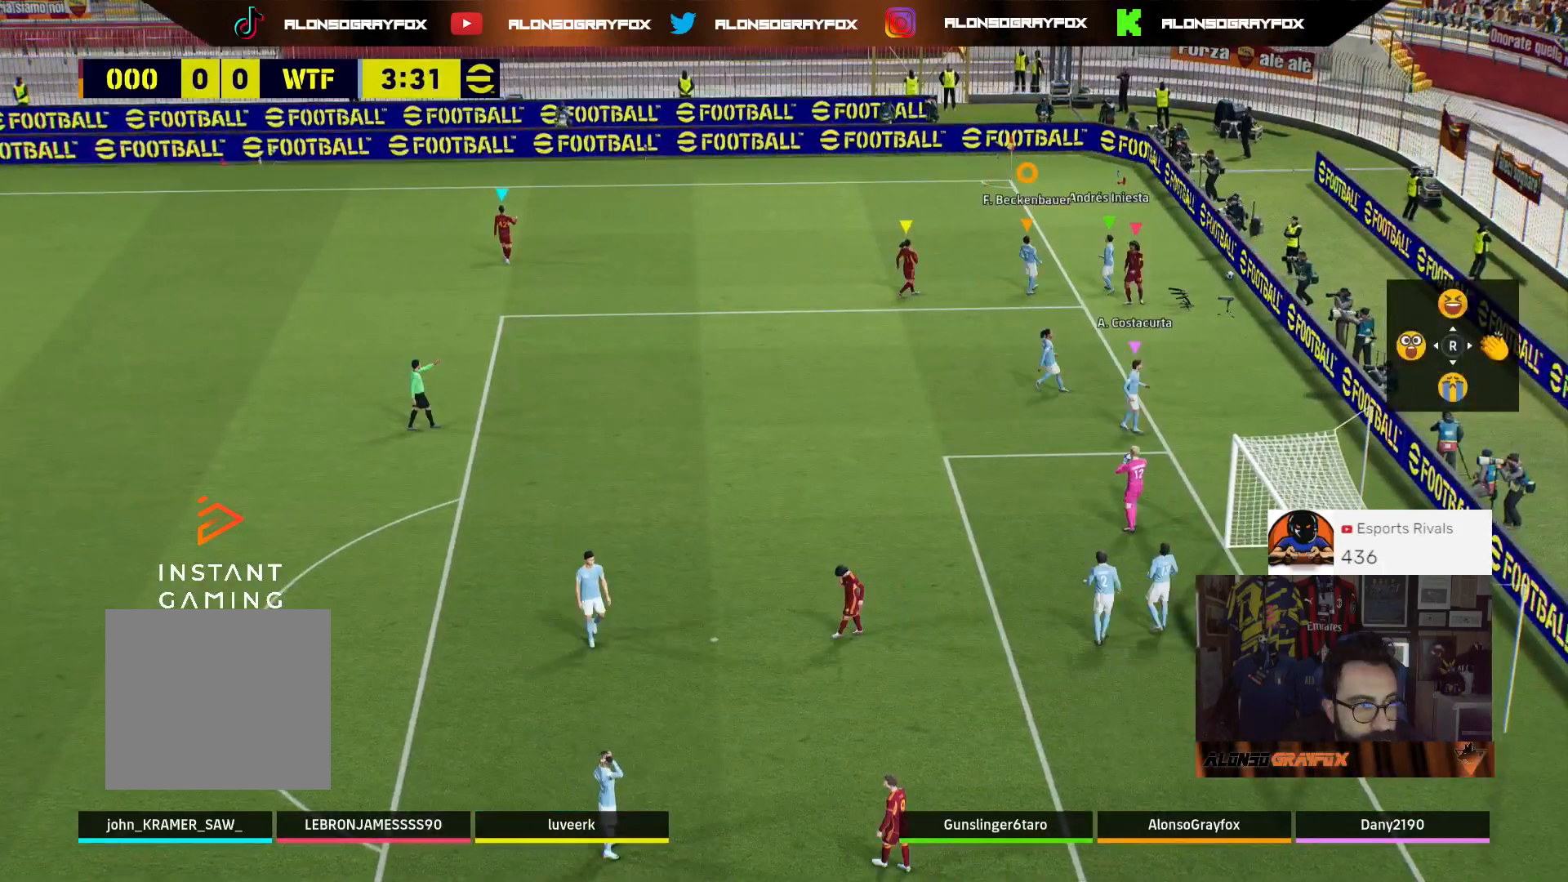
Gameplay with a controller (PlayStation layout); each line is a JSON object with the inputs held at the frame after it. "events" lists button and stick changes between this image and that frame as [ms after this image, input, new state], when the widget could be followed in between.
{"buttons": ["CROSS"], "left_stick": "center", "right_stick": "center", "events": [[33, "CROSS", "up"], [67, "CROSS", "down"], [200, "CROSS", "up"], [233, "CROSS", "down"], [333, "CROSS", "up"], [400, "CROSS", "down"]]}
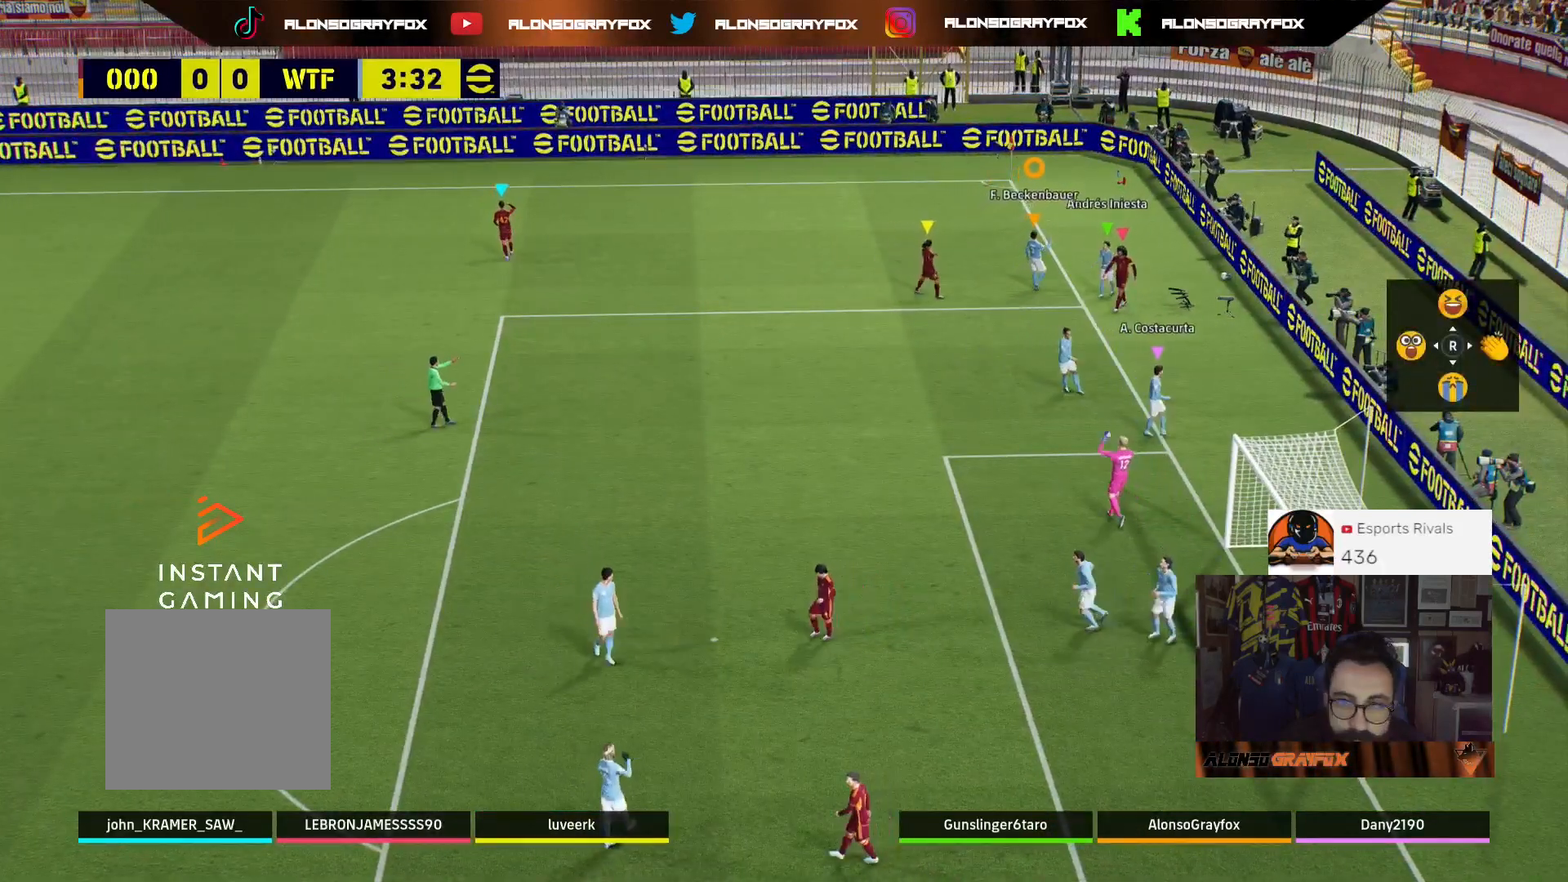
{"buttons": ["CROSS"], "left_stick": "center", "right_stick": "center", "events": [[33, "CROSS", "up"], [100, "CROSS", "down"], [200, "CROSS", "up"], [233, "CROSS", "down"], [367, "CROSS", "up"], [433, "CROSS", "down"]]}
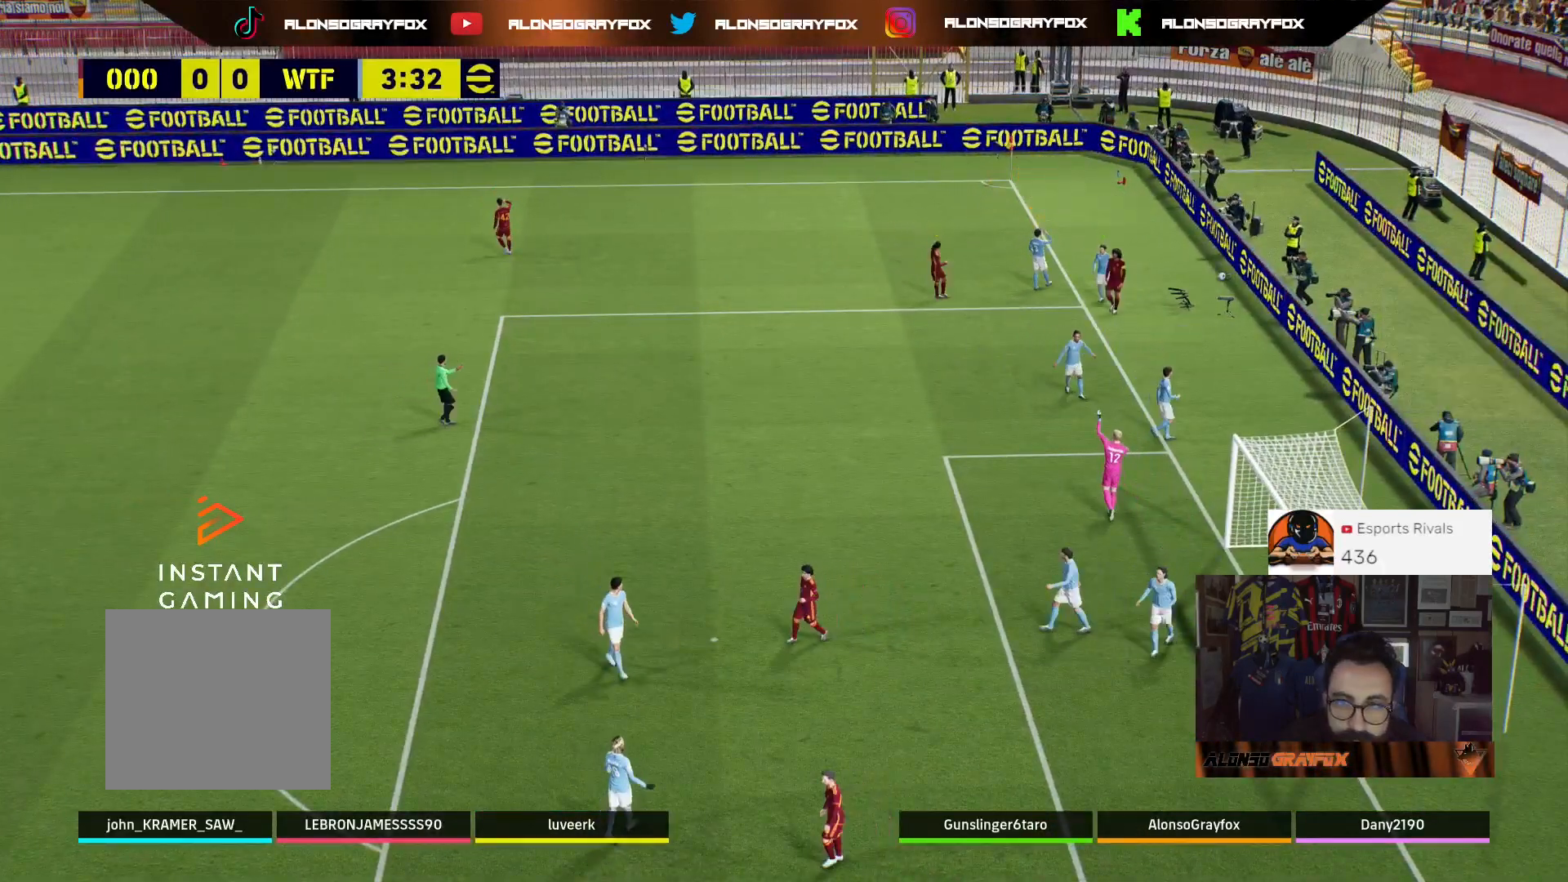
{"buttons": [], "left_stick": "center", "right_stick": "center", "events": [[33, "CROSS", "up"]]}
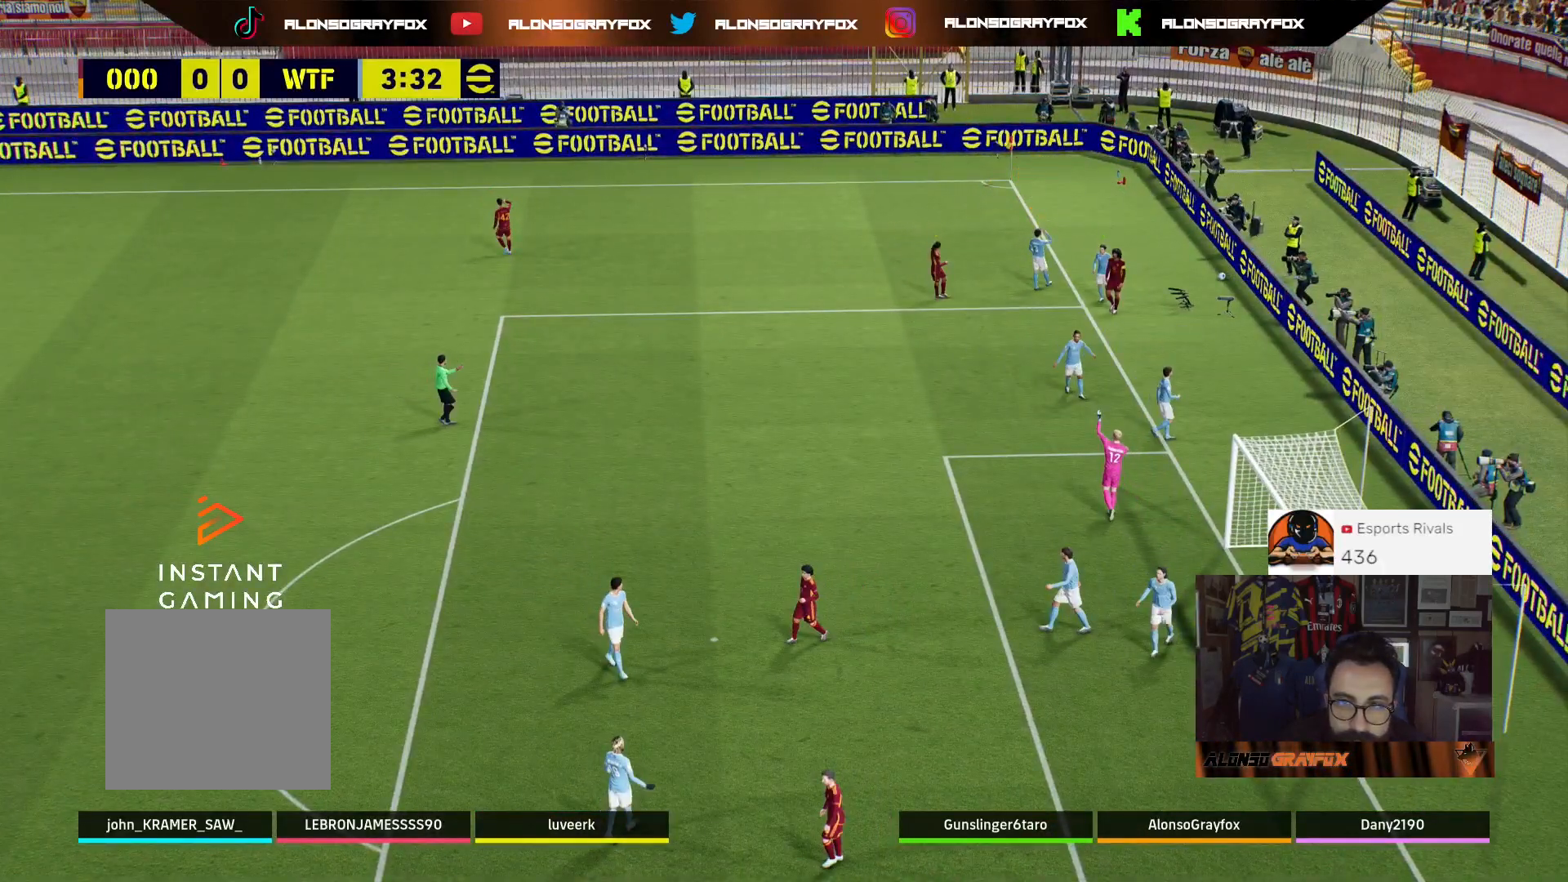
{"buttons": [], "left_stick": "center", "right_stick": "center", "events": []}
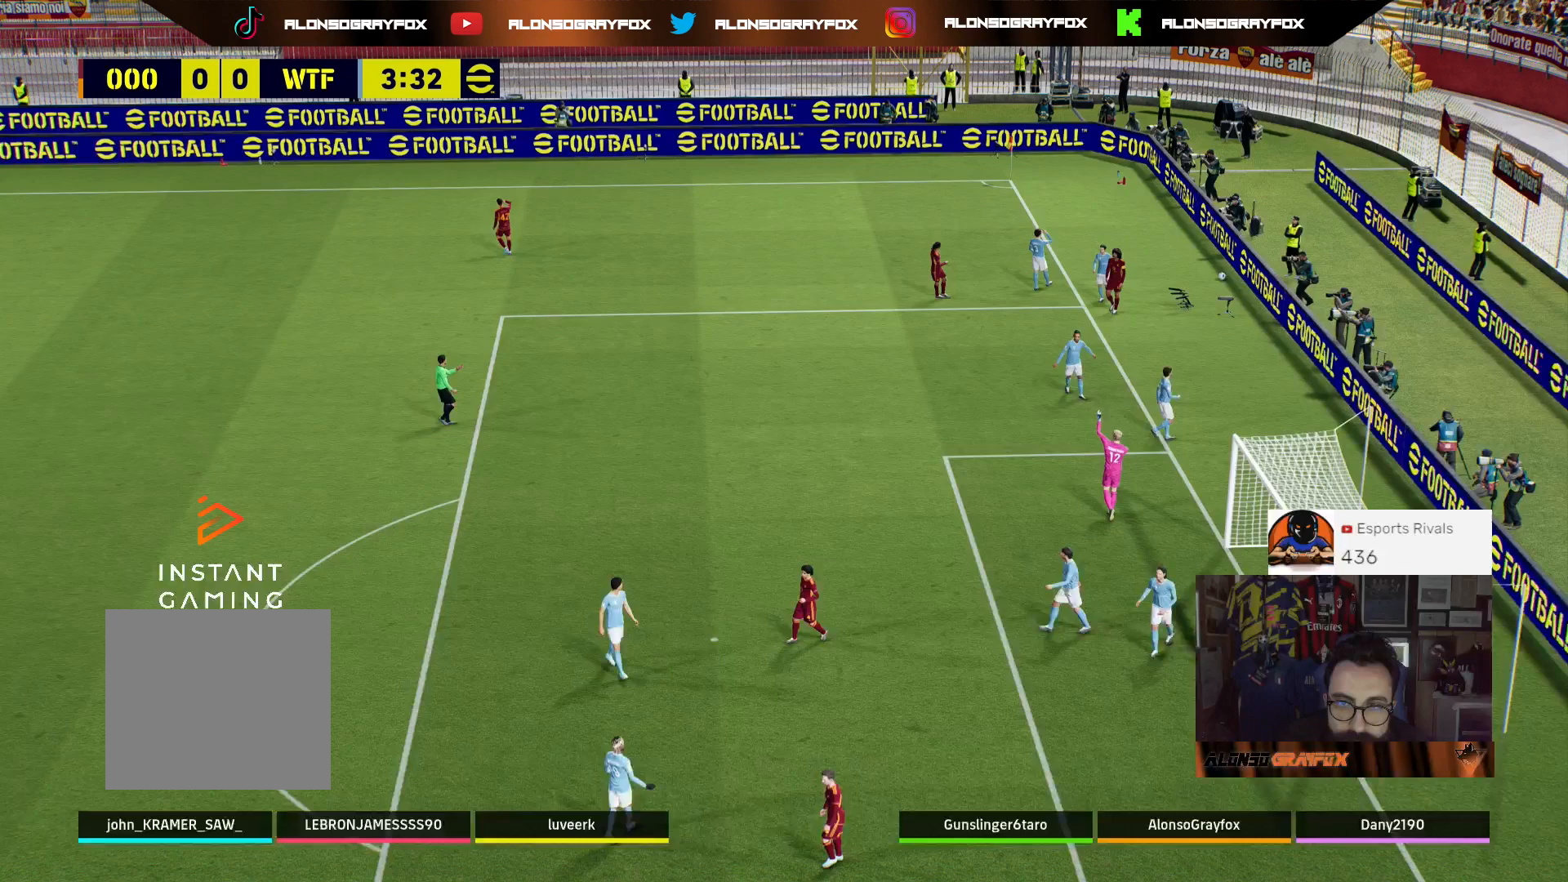
{"buttons": [], "left_stick": "center", "right_stick": "center", "events": []}
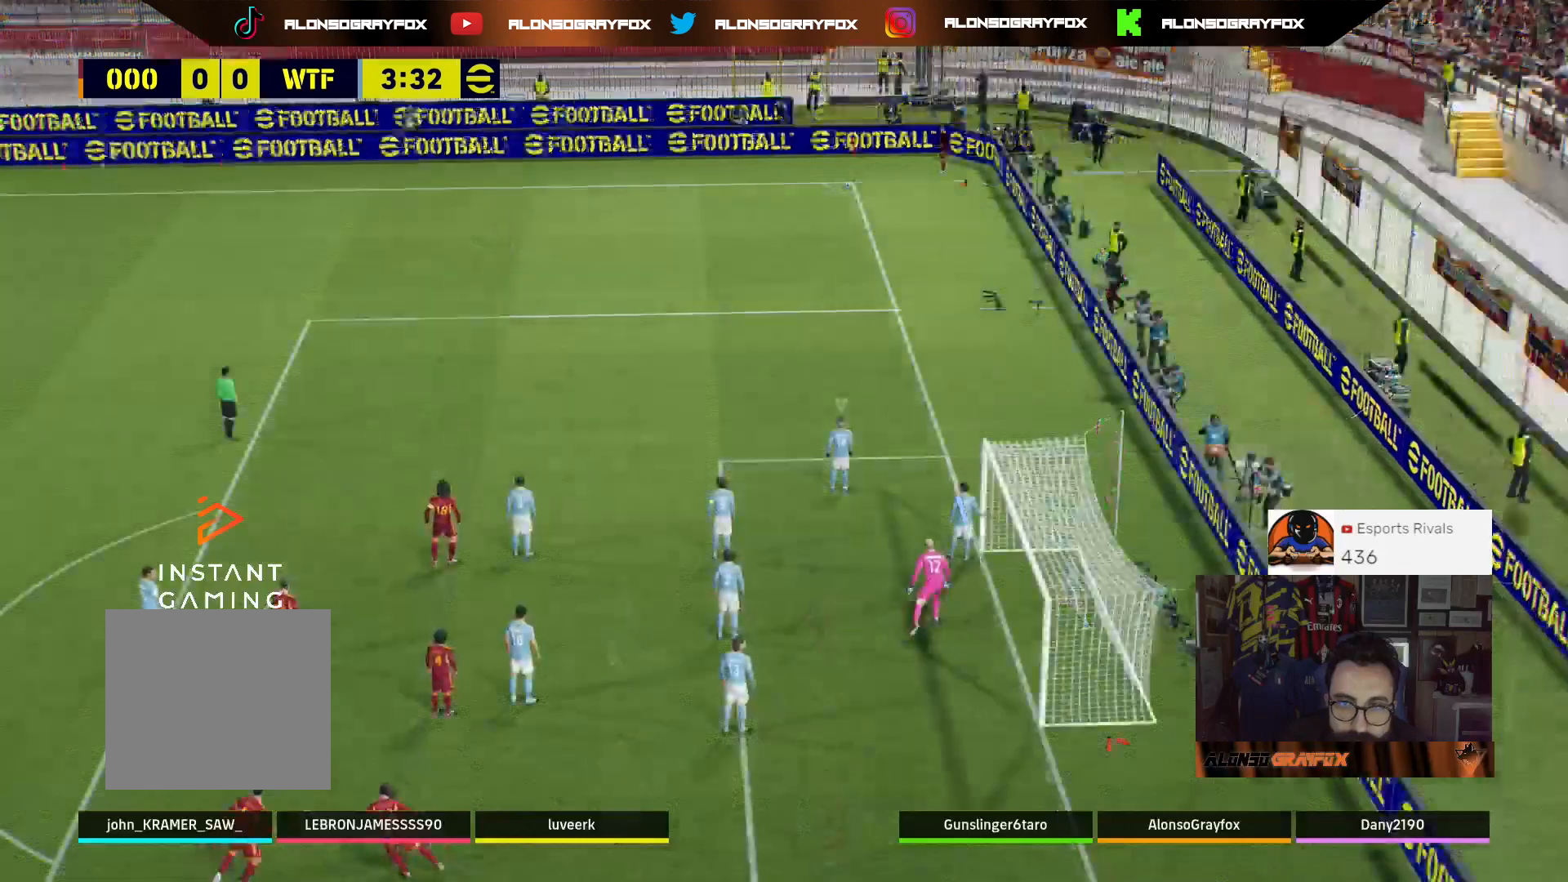
{"buttons": [], "left_stick": "up-right", "right_stick": "center", "events": [[100, "left_stick", "up-right"]]}
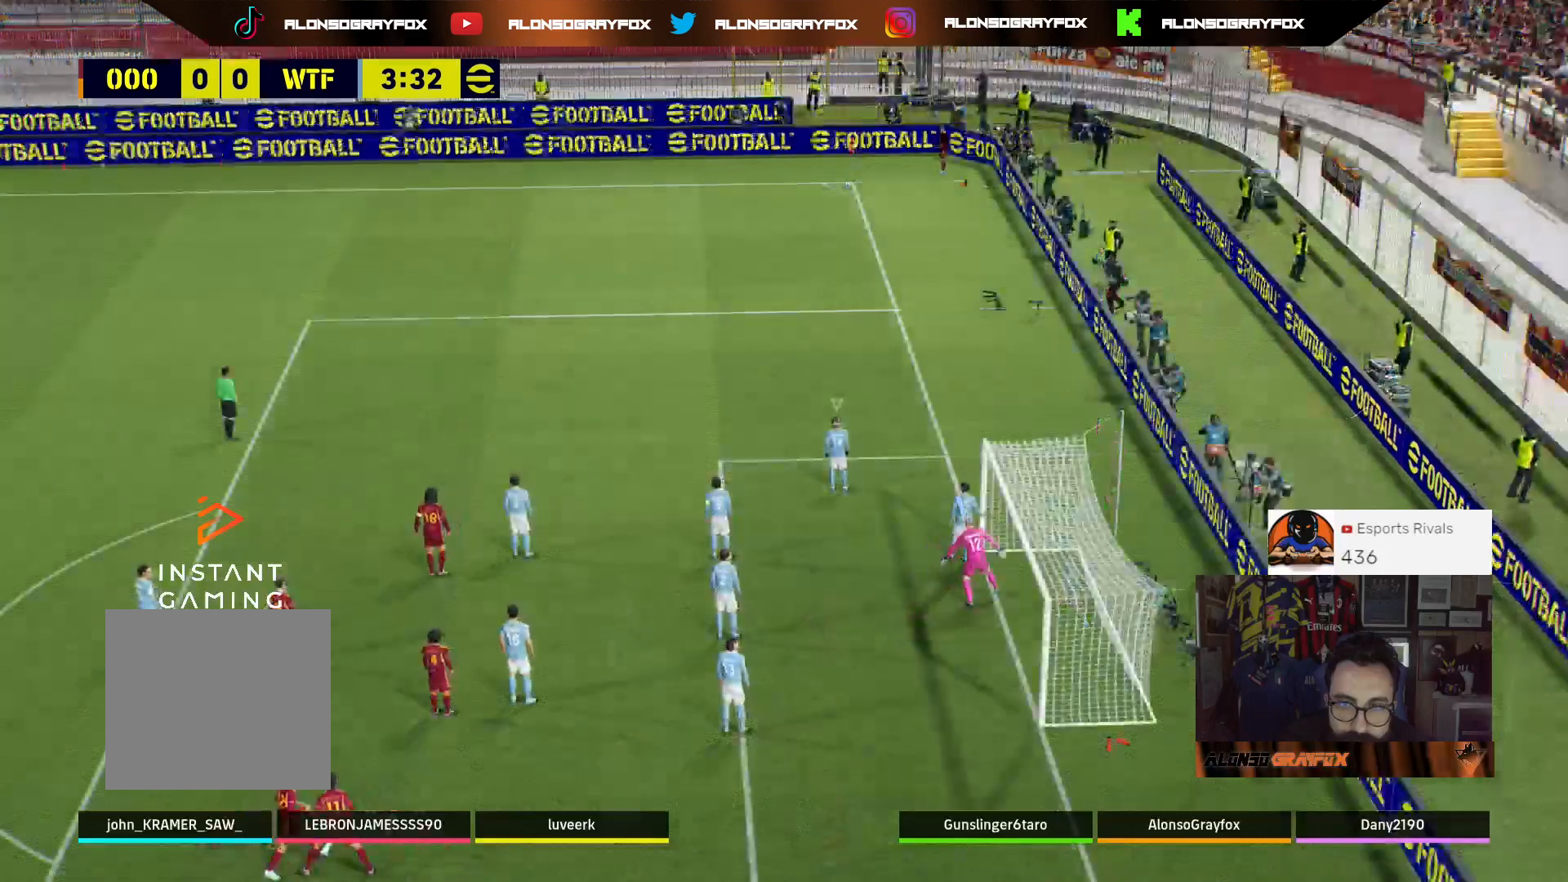
{"buttons": [], "left_stick": "up-right", "right_stick": "center", "events": [[67, "right_stick", "up-right"], [200, "right_stick", "center"]]}
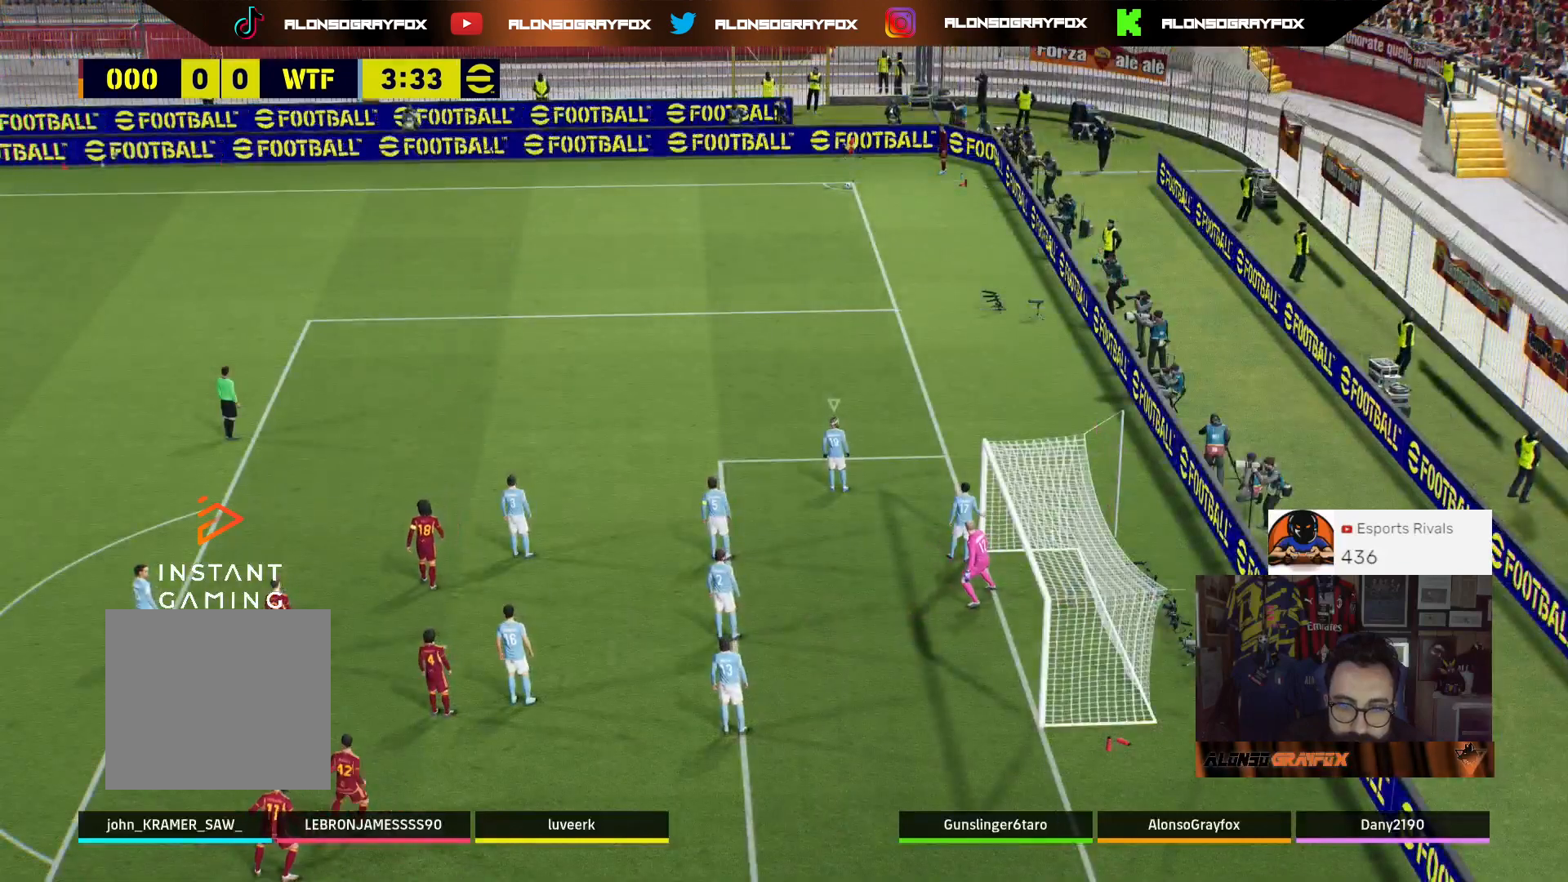
{"buttons": [], "left_stick": "up-right", "right_stick": "up", "events": [[400, "right_stick", "up"]]}
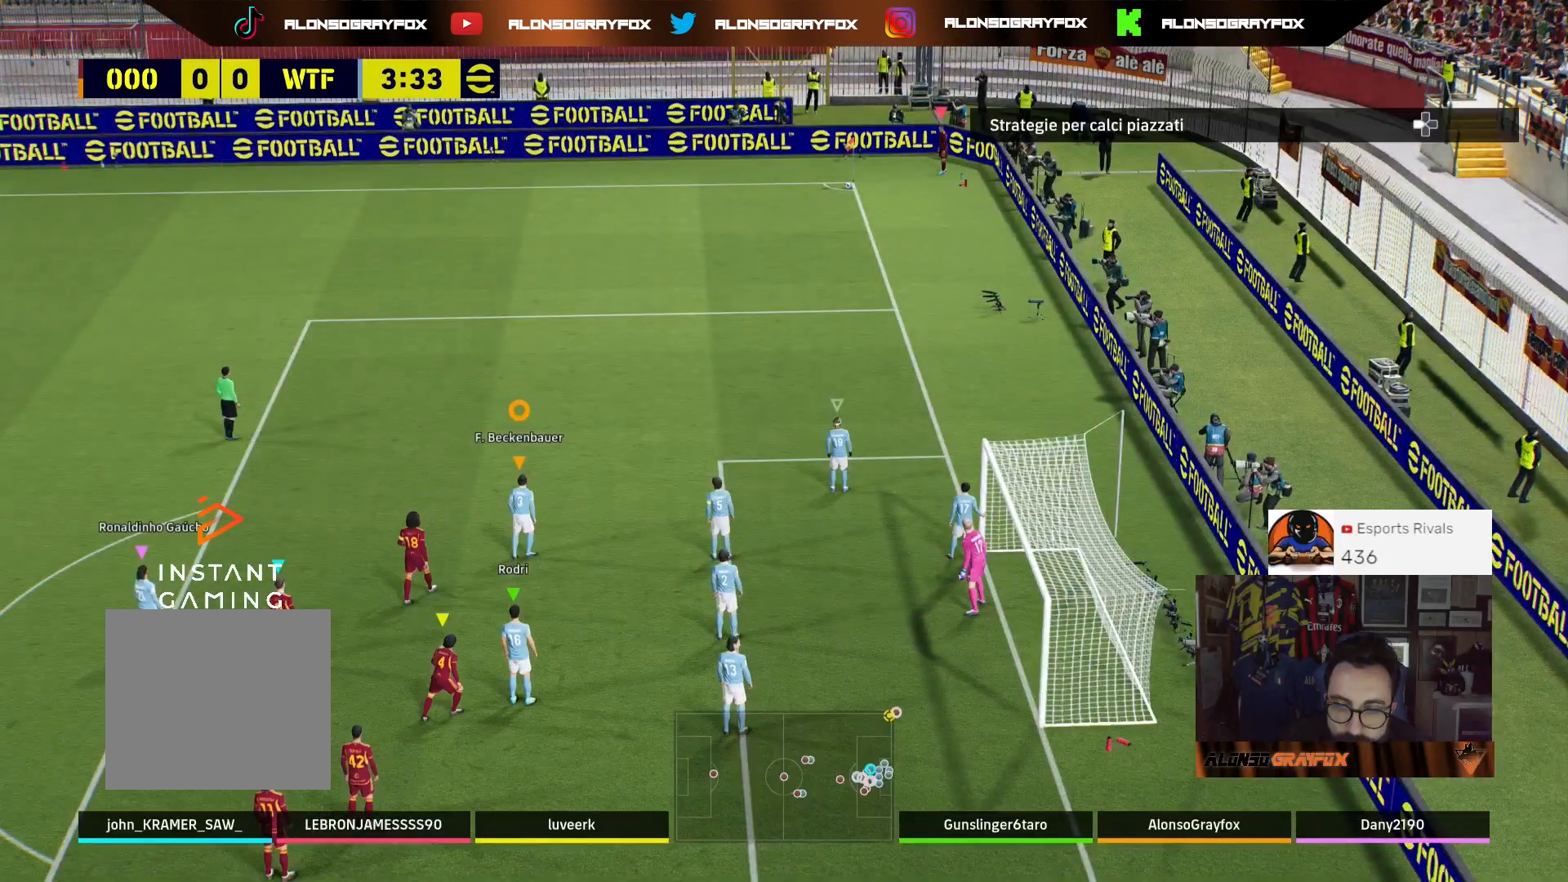
{"buttons": [], "left_stick": "center", "right_stick": "center", "events": [[33, "right_stick", "center"], [433, "left_stick", "center"]]}
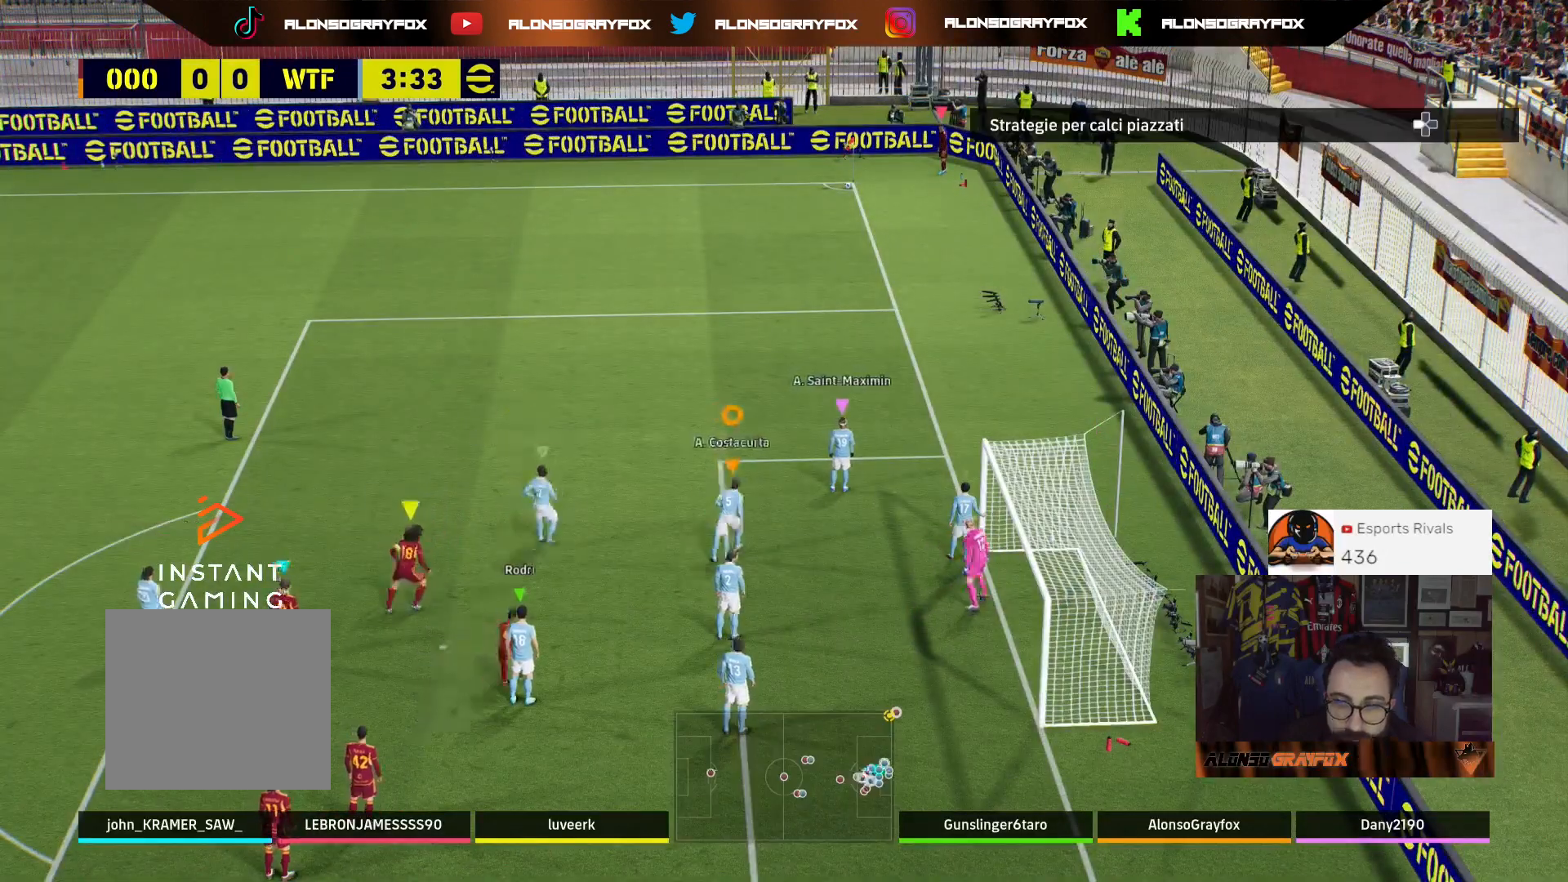
{"buttons": [], "left_stick": "up", "right_stick": "center", "events": [[133, "left_stick", "up"]]}
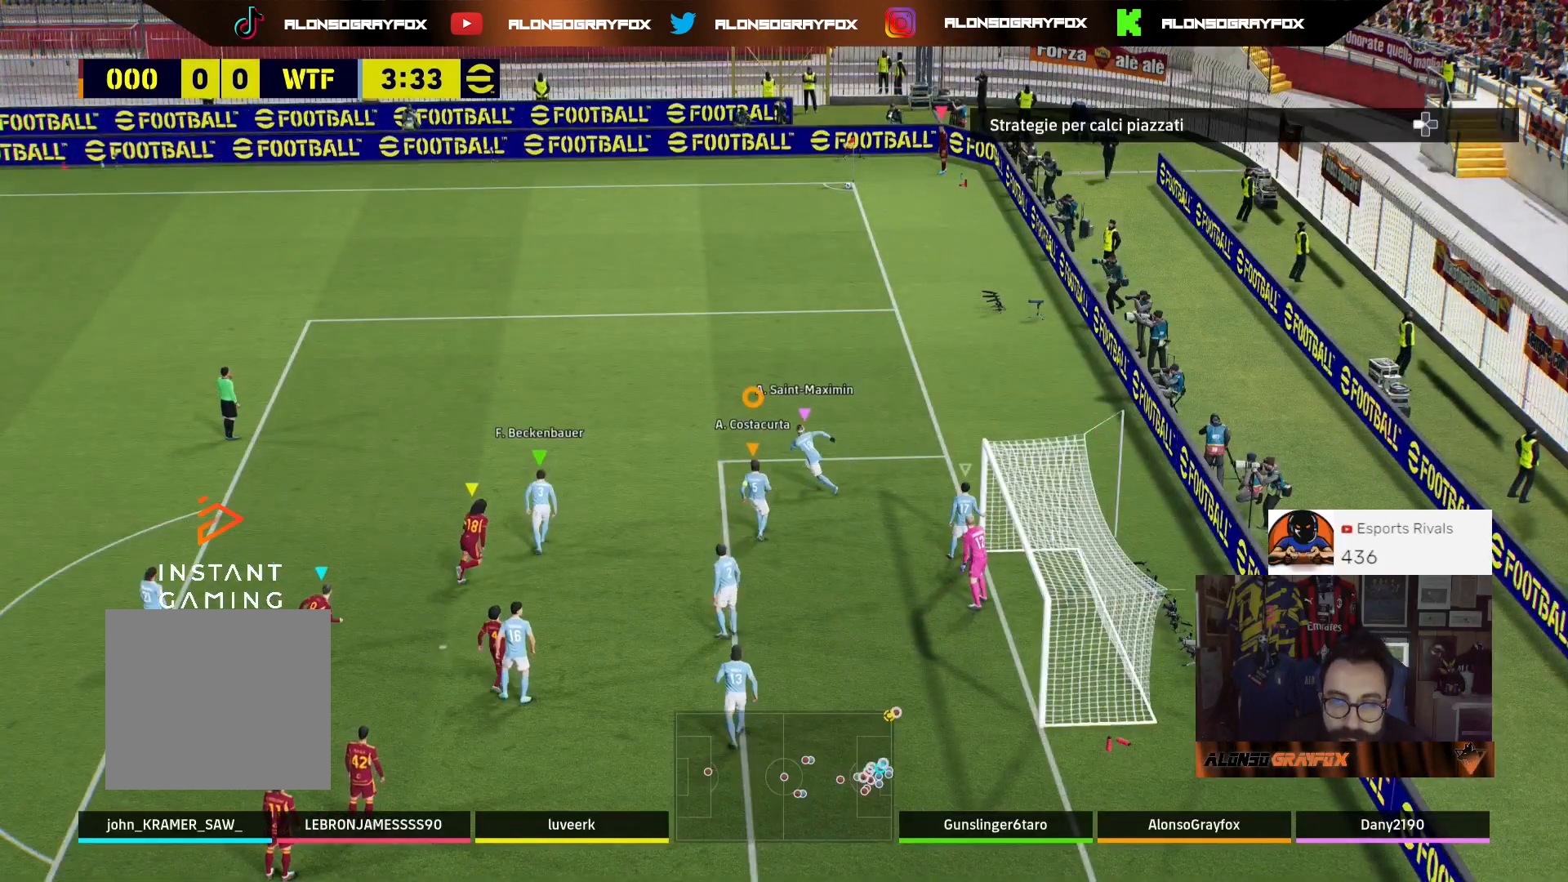
{"buttons": [], "left_stick": "down", "right_stick": "center", "events": [[267, "left_stick", "center"], [433, "left_stick", "down"]]}
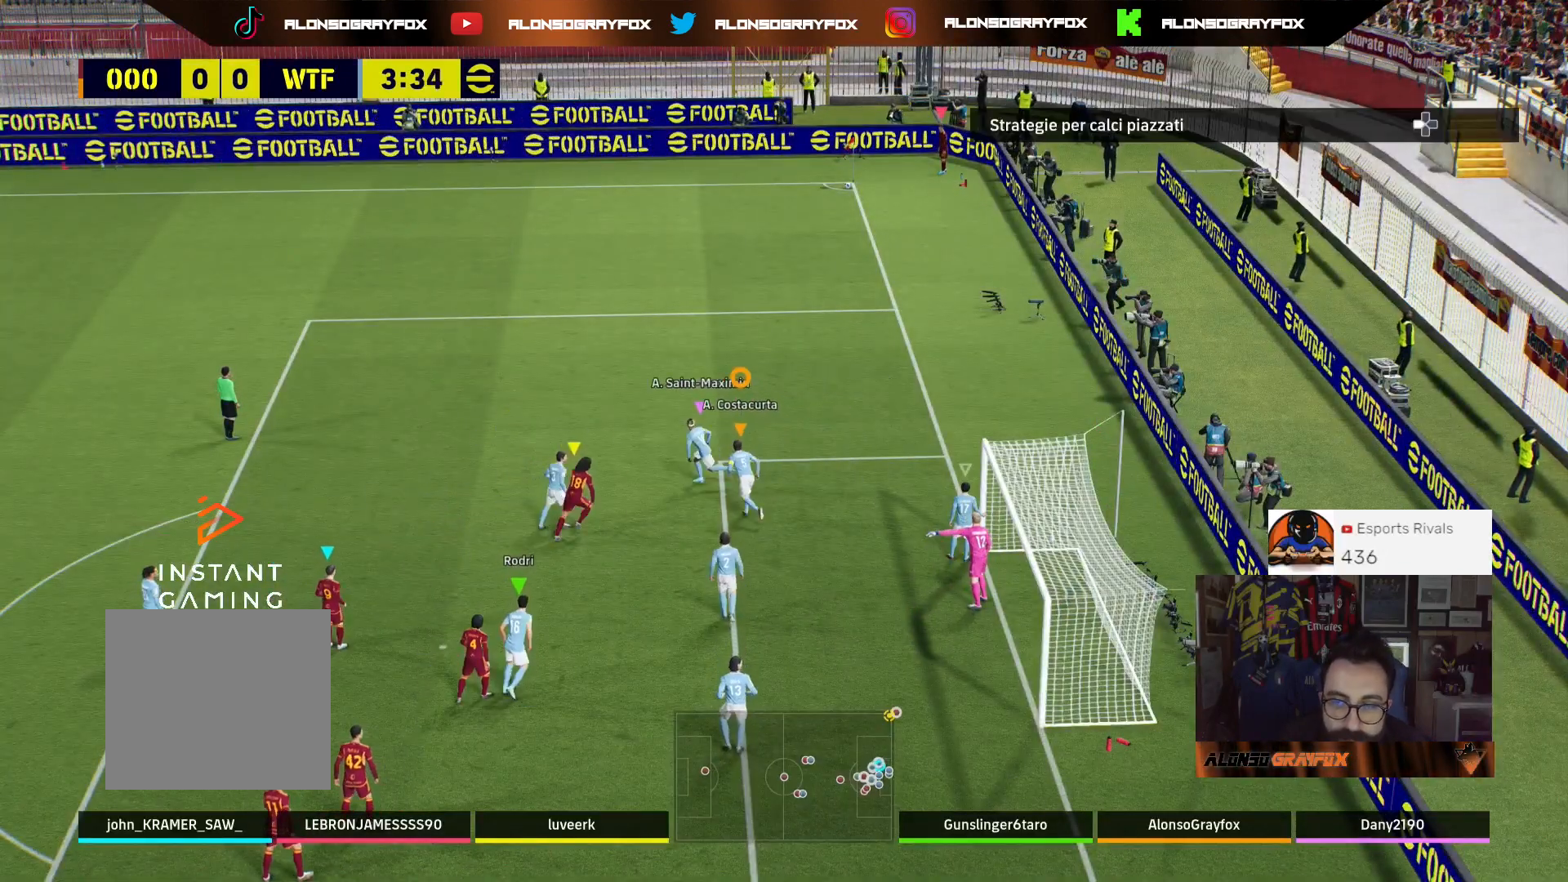
{"buttons": [], "left_stick": "center", "right_stick": "center", "events": [[433, "left_stick", "center"]]}
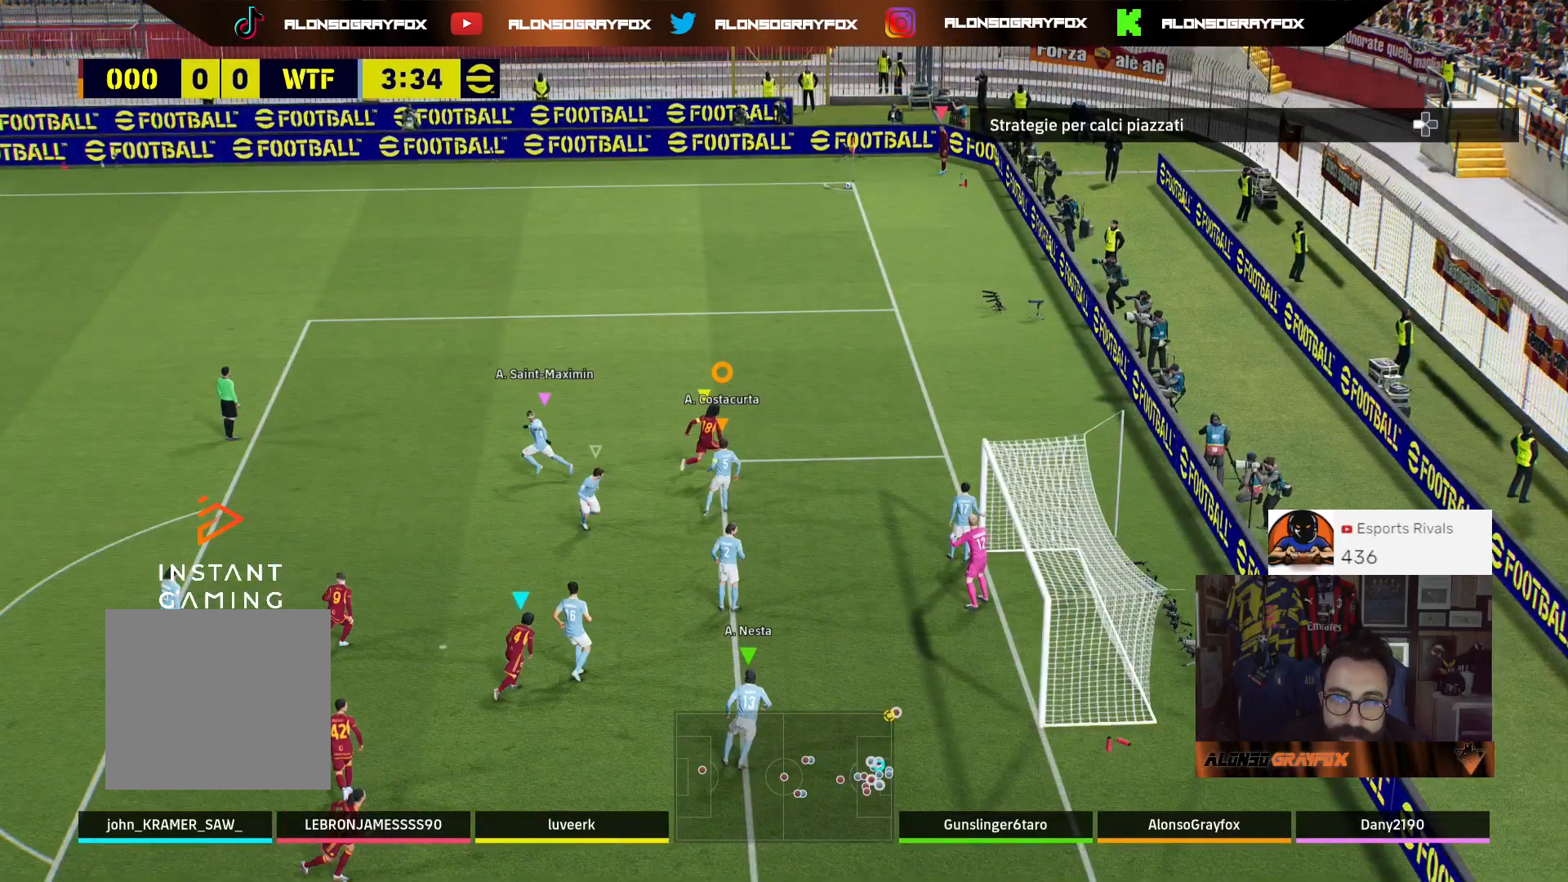
{"buttons": [], "left_stick": "up", "right_stick": "center", "events": [[100, "left_stick", "up"]]}
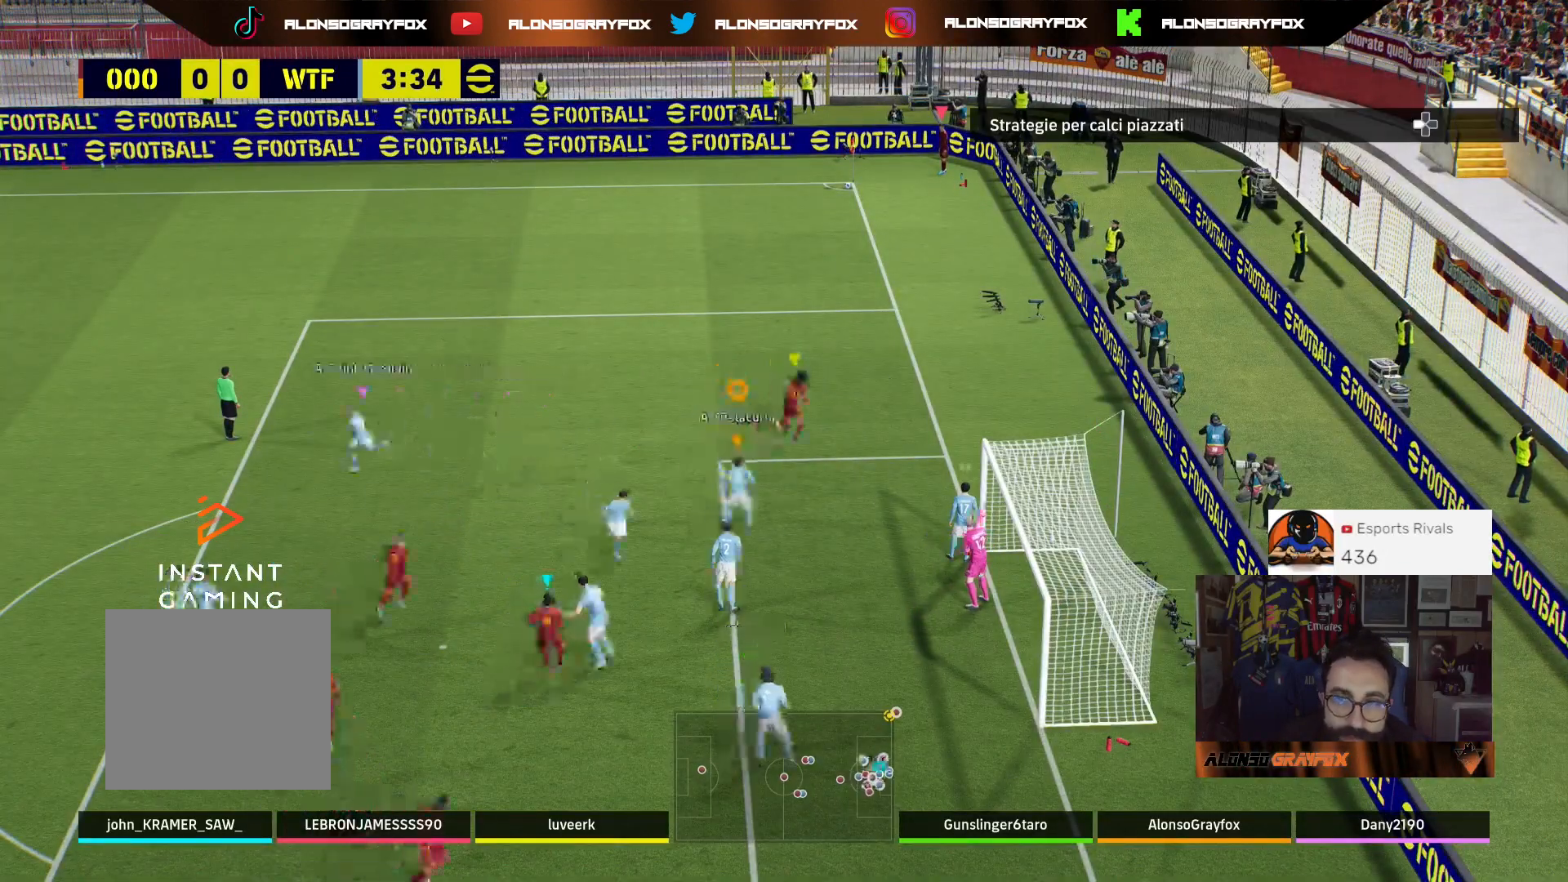
{"buttons": [], "left_stick": "up", "right_stick": "center", "events": []}
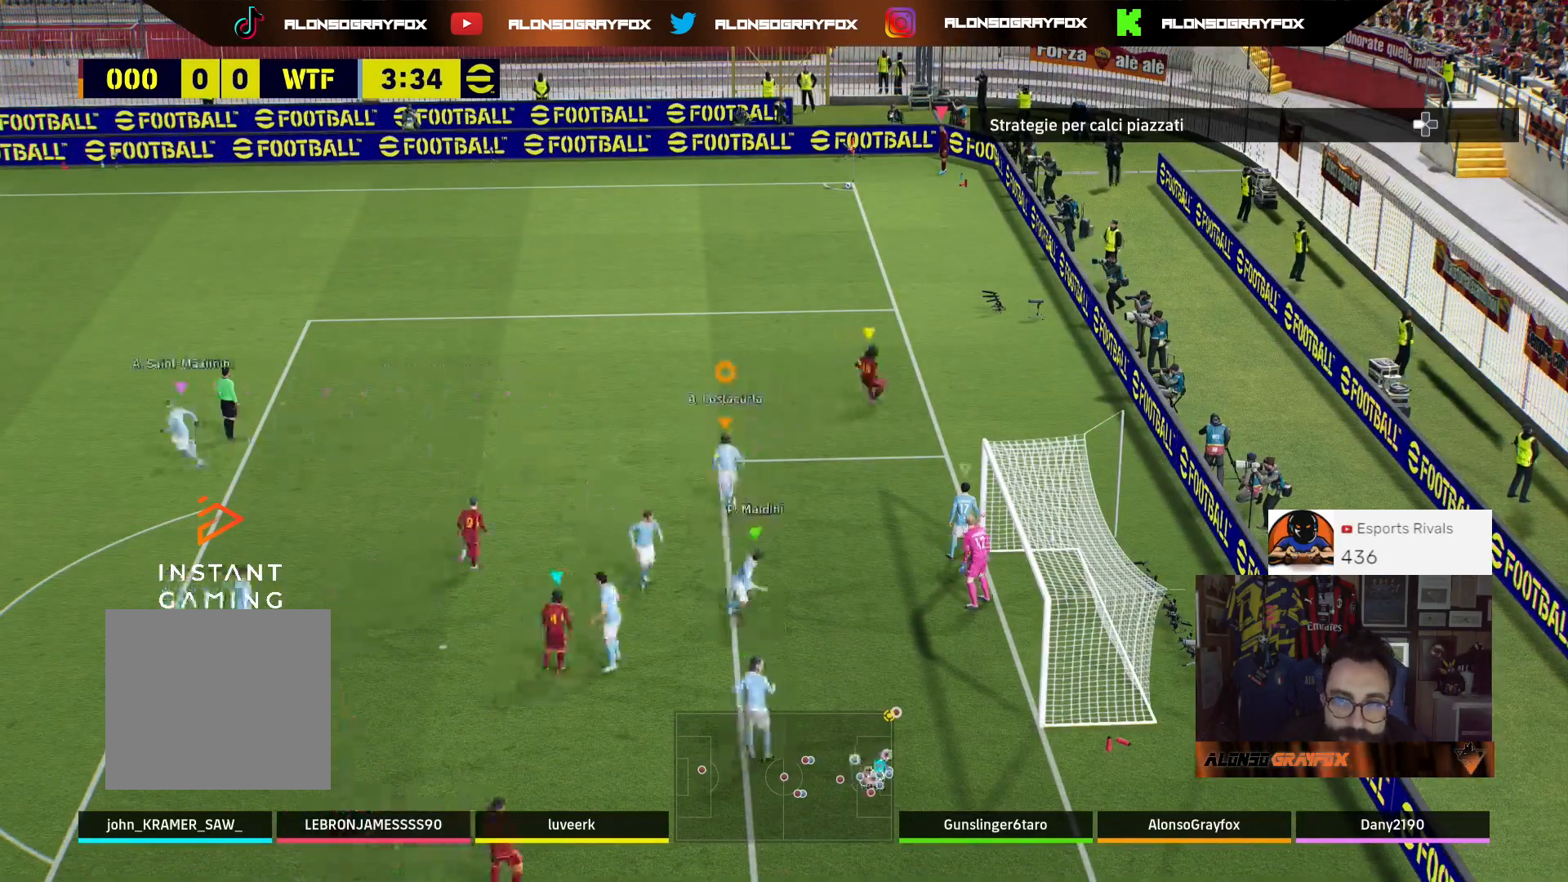
{"buttons": ["R1", "R2"], "left_stick": "up", "right_stick": "center", "events": [[133, "R1", "down"], [133, "R2", "down"]]}
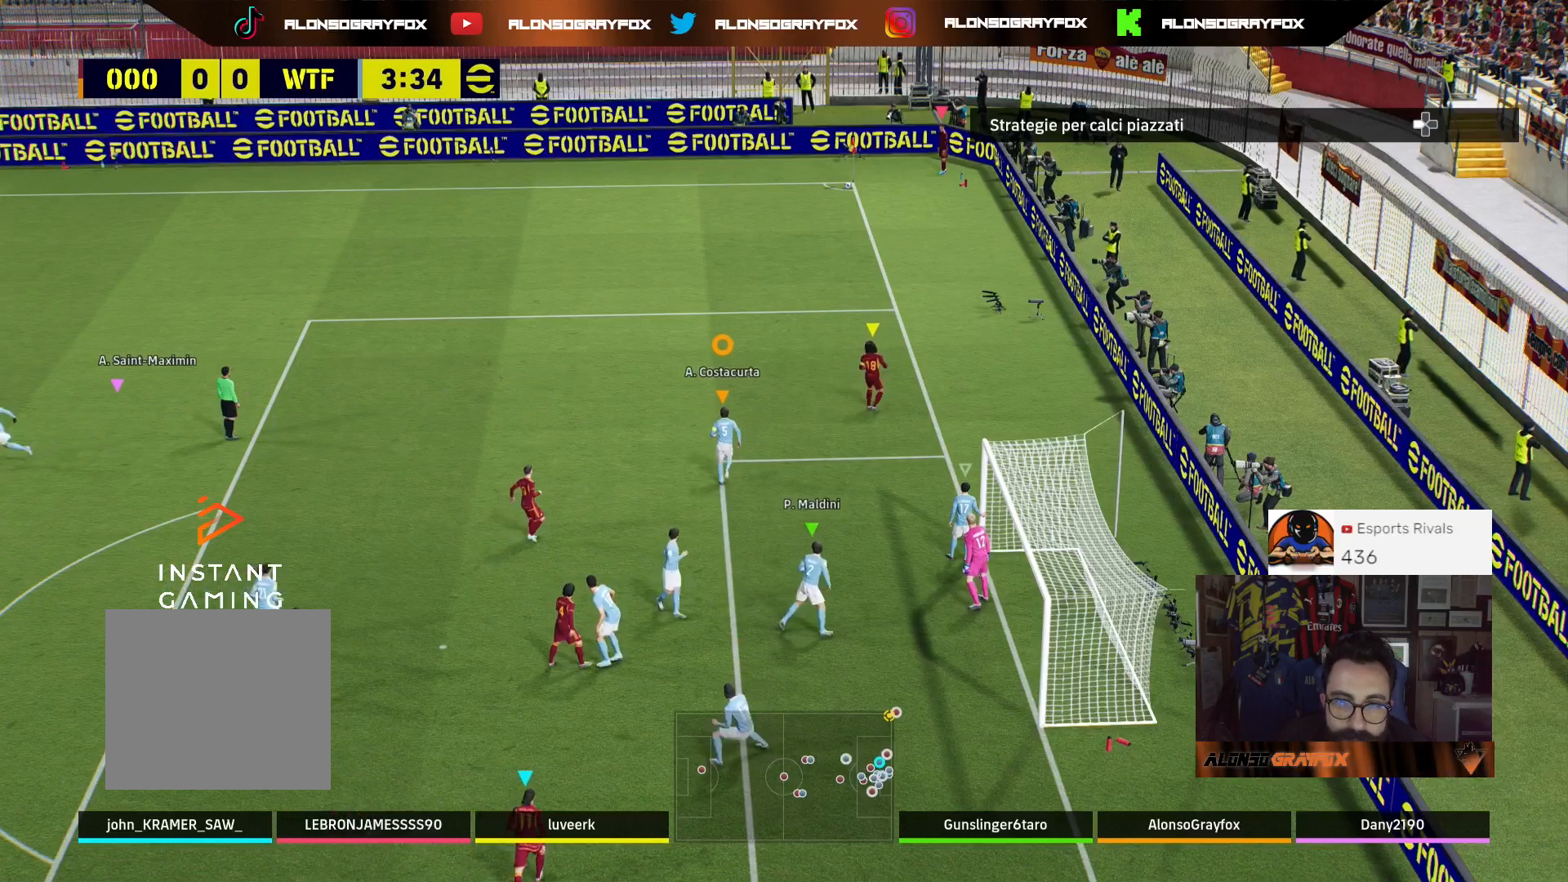
{"buttons": [], "left_stick": "center", "right_stick": "center", "events": [[333, "R1", "up"], [400, "R2", "up"], [467, "left_stick", "center"]]}
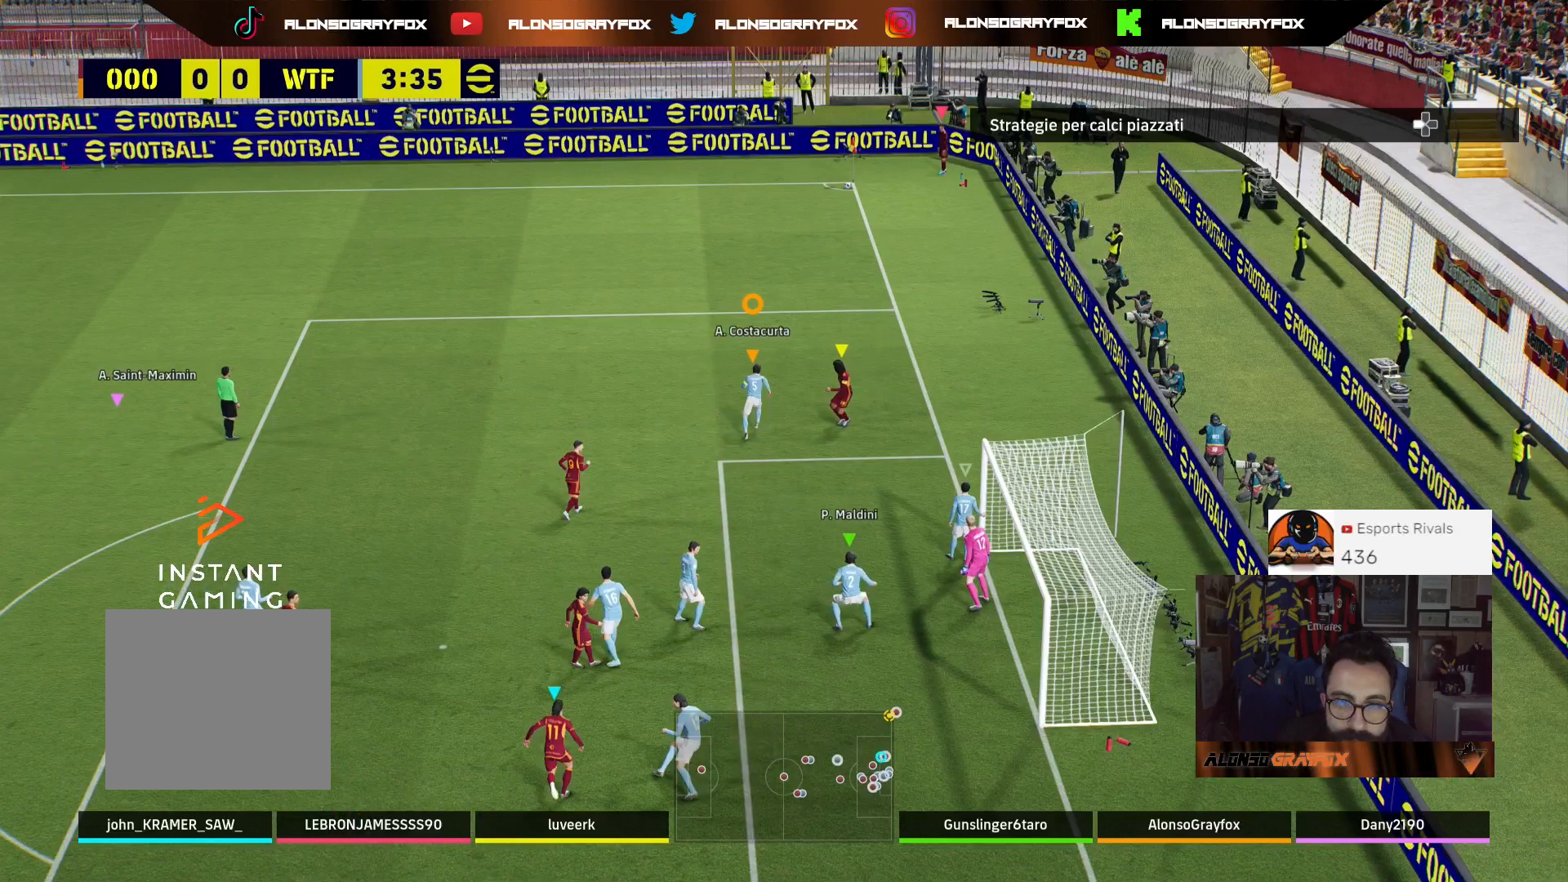
{"buttons": [], "left_stick": "down", "right_stick": "center", "events": [[100, "left_stick", "down"]]}
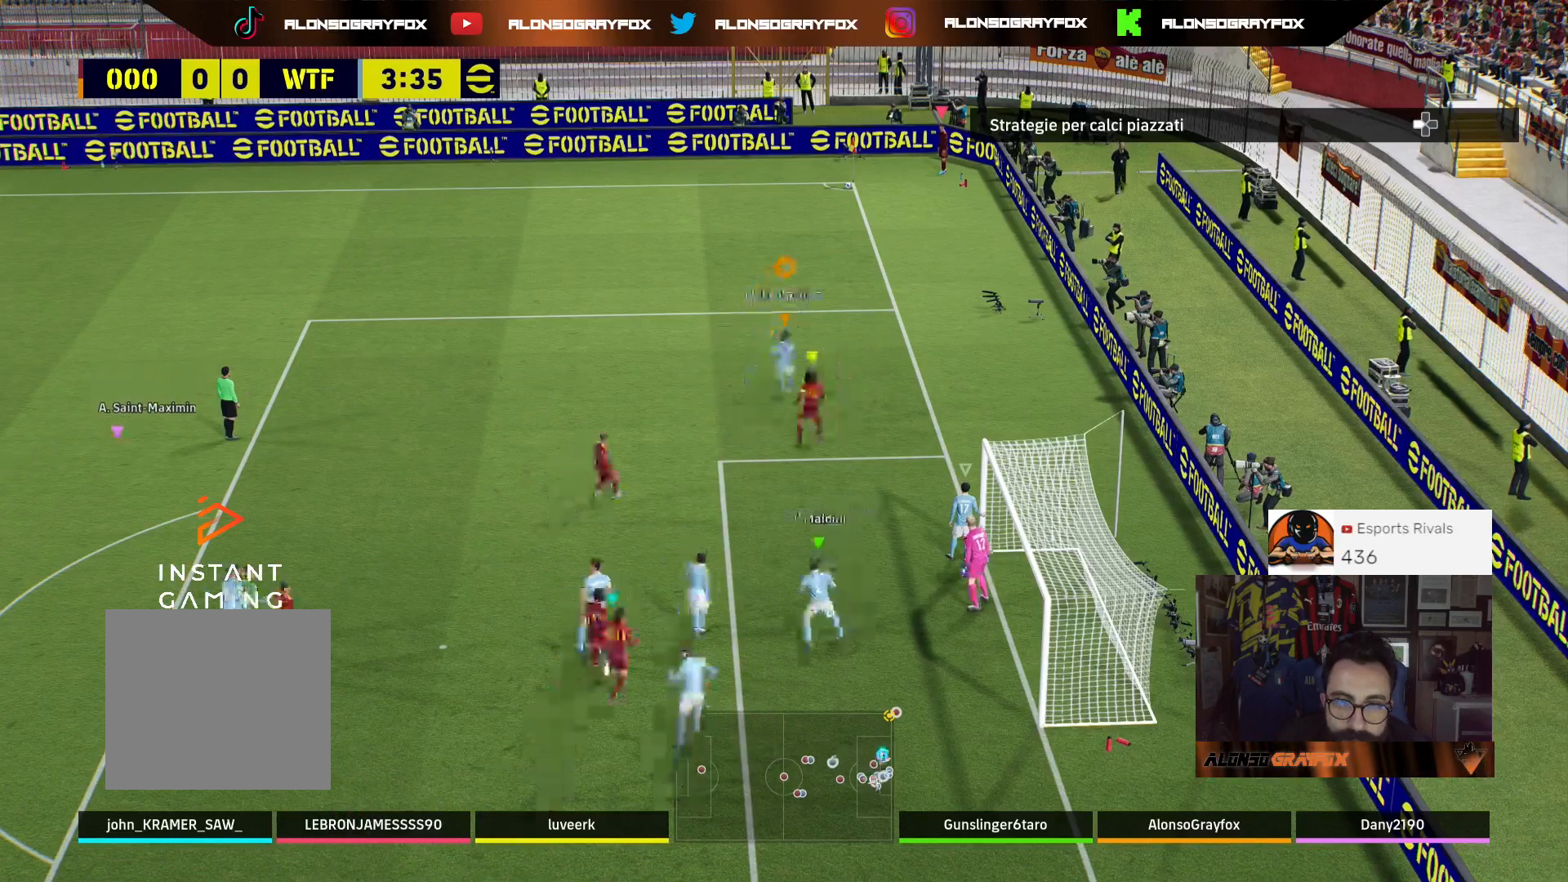
{"buttons": [], "left_stick": "down", "right_stick": "center", "events": []}
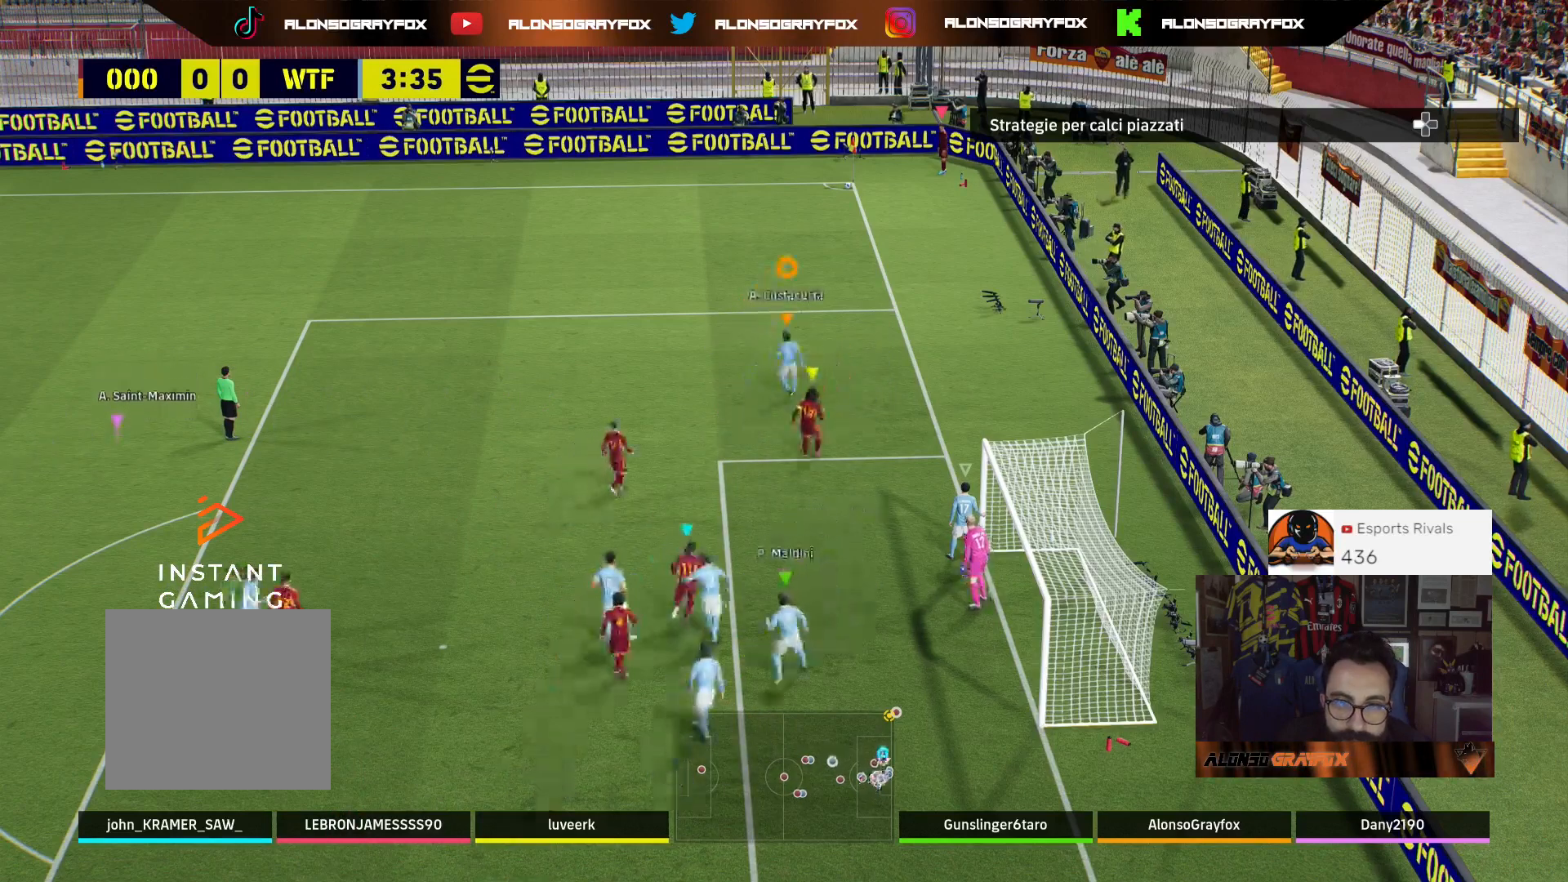
{"buttons": [], "left_stick": "down", "right_stick": "center", "events": []}
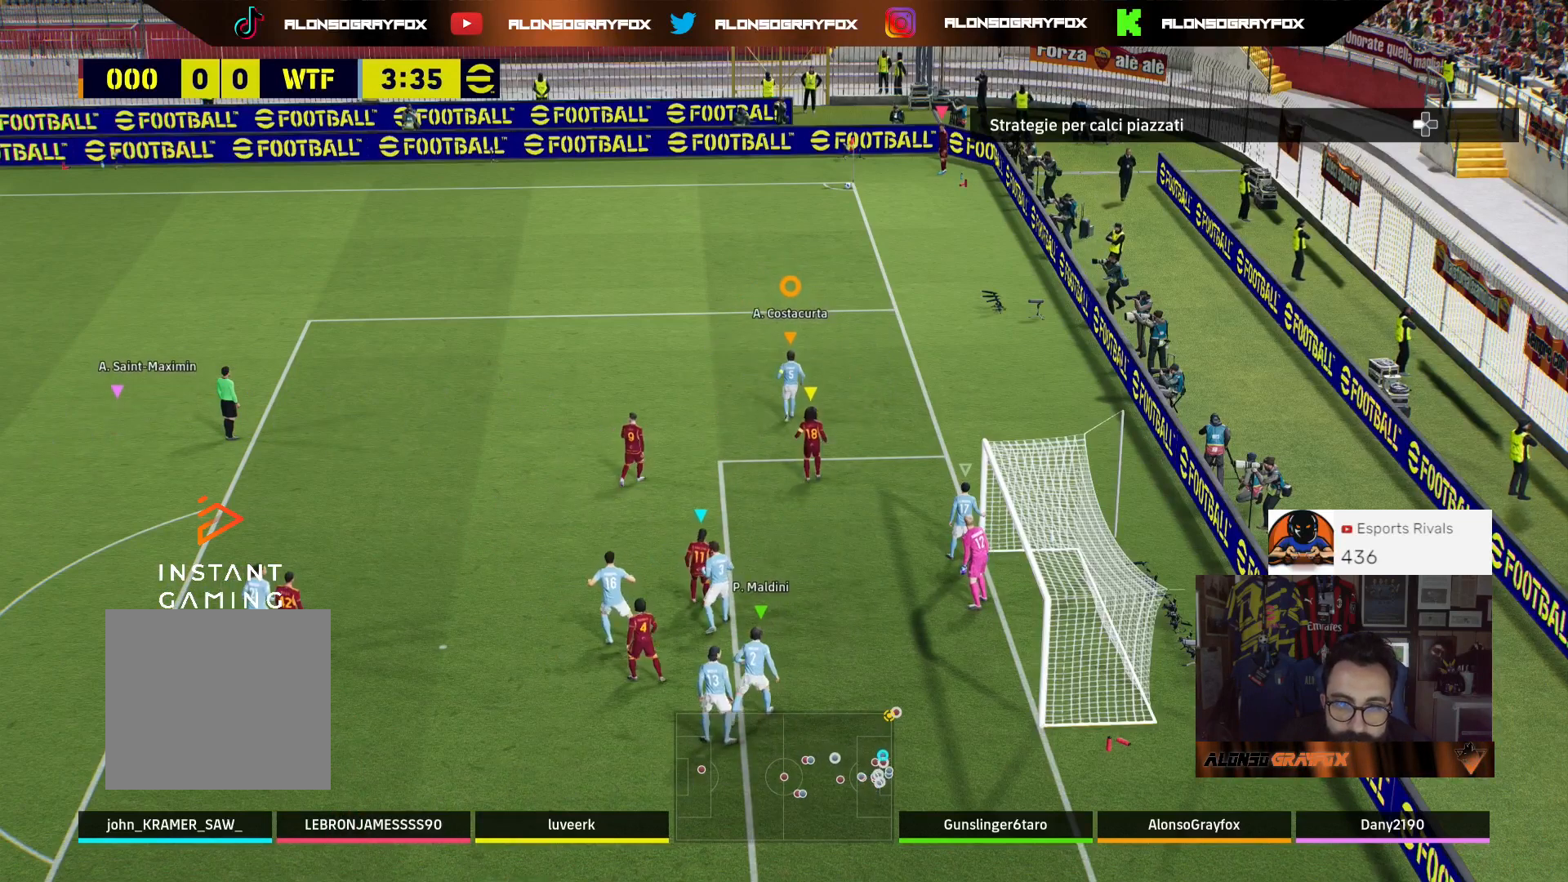
{"buttons": [], "left_stick": "down", "right_stick": "center", "events": []}
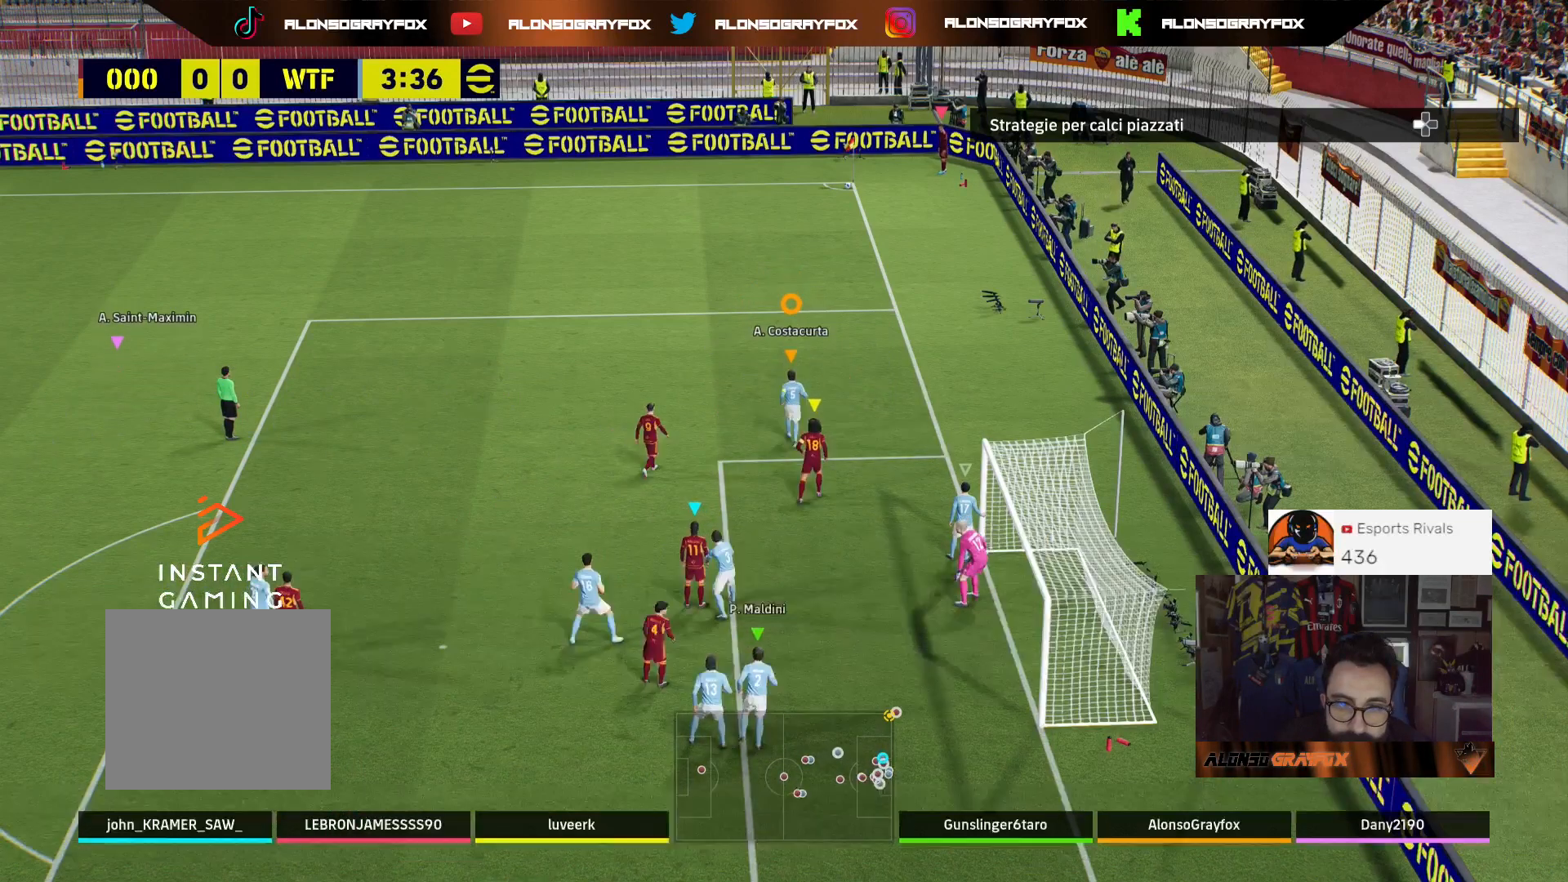
{"buttons": [], "left_stick": "down-right", "right_stick": "center", "events": [[400, "left_stick", "down-right"]]}
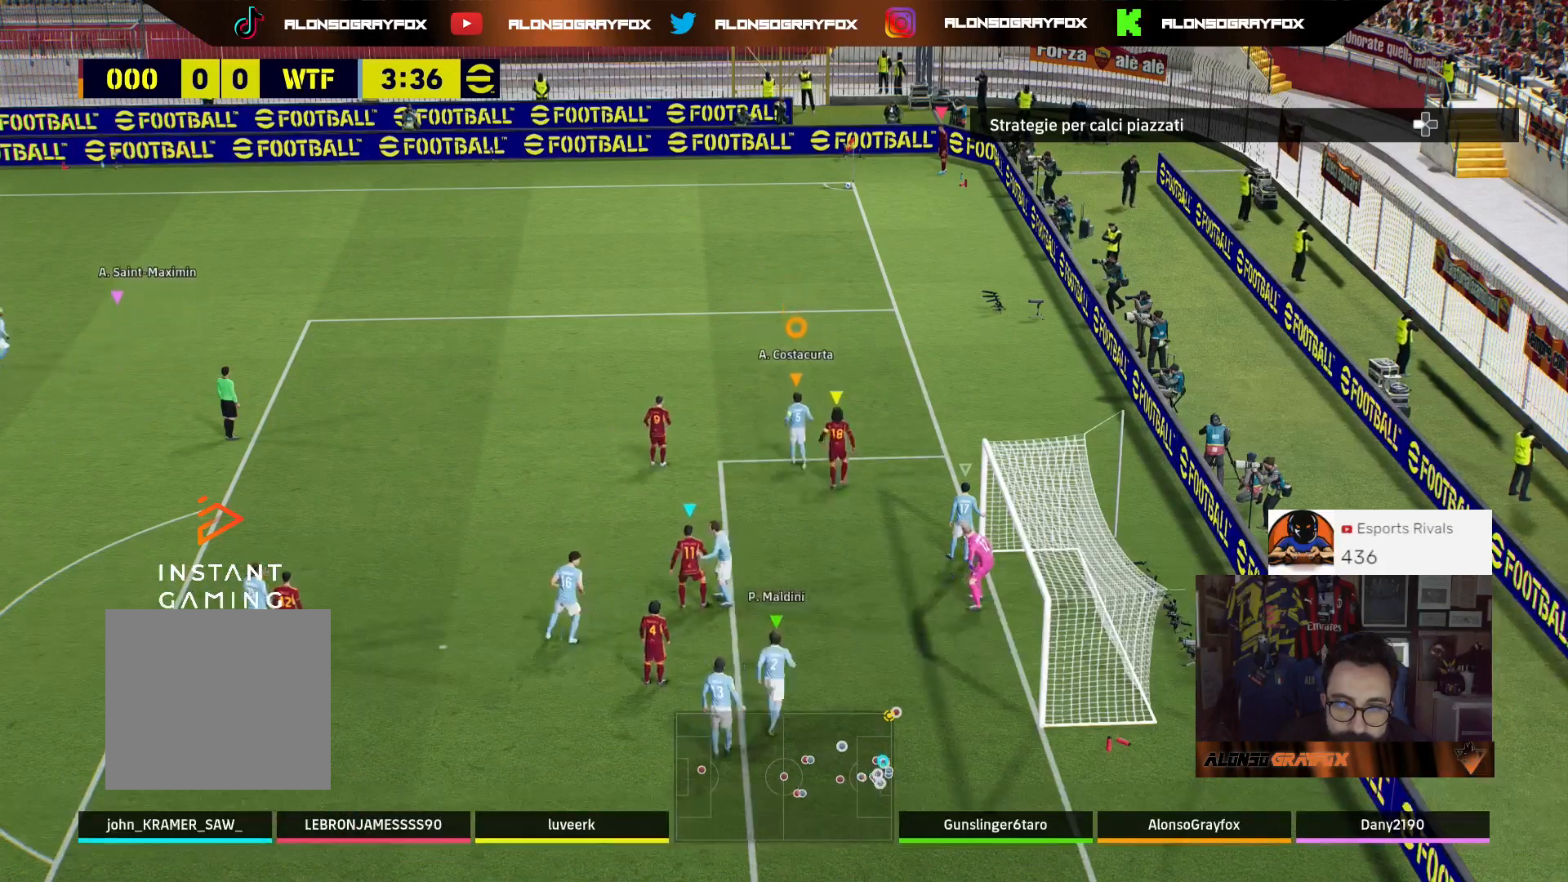
{"buttons": [], "left_stick": "up-right", "right_stick": "center", "events": [[133, "left_stick", "right"], [267, "left_stick", "up-right"]]}
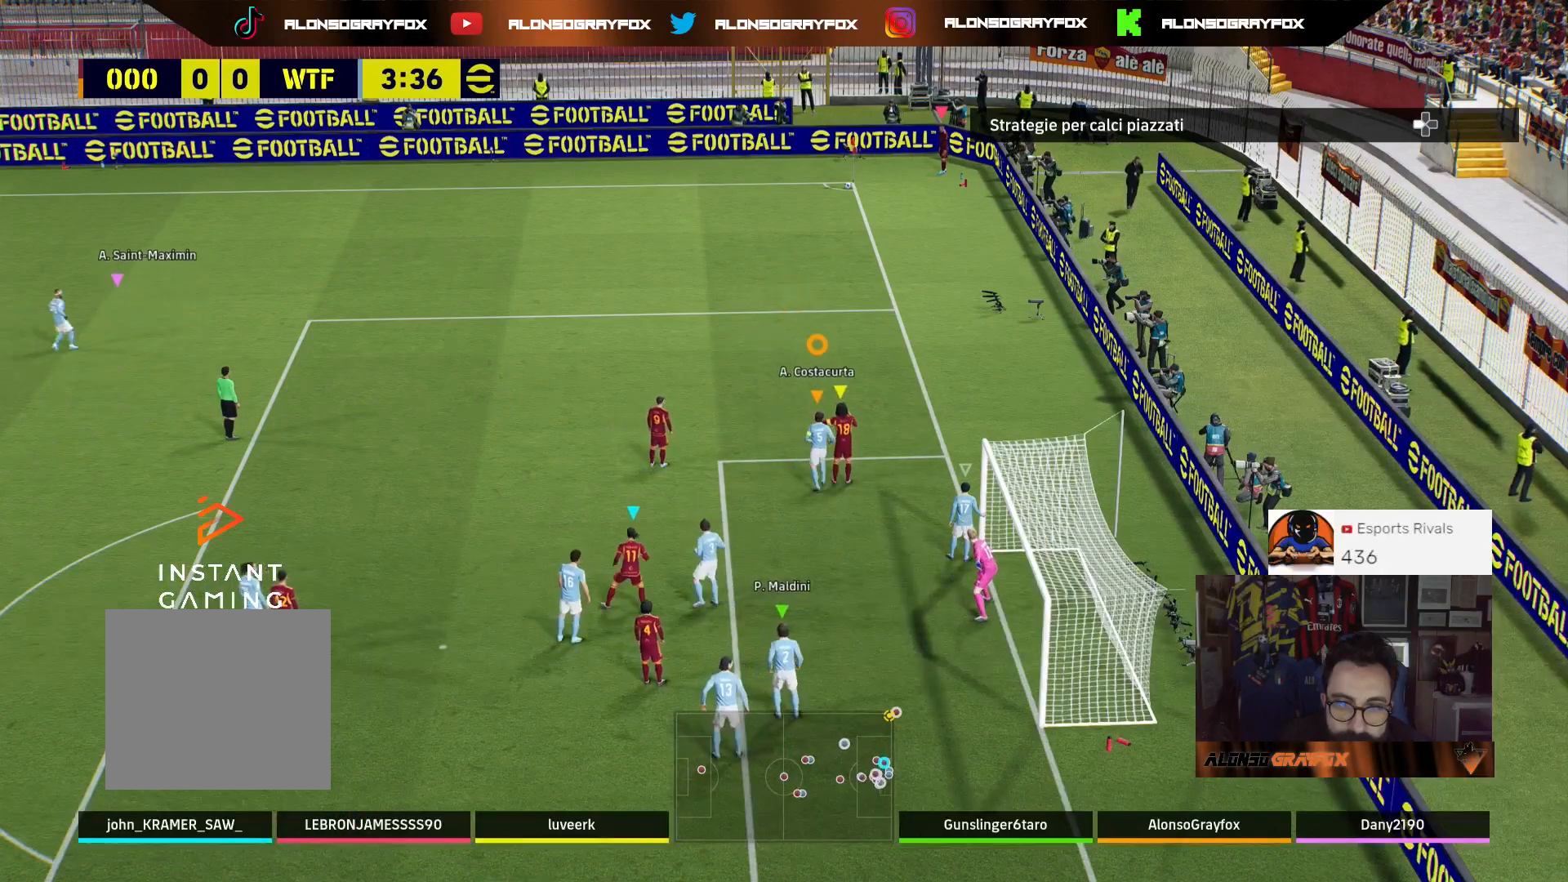
{"buttons": [], "left_stick": "up", "right_stick": "center", "events": [[500, "left_stick", "up"]]}
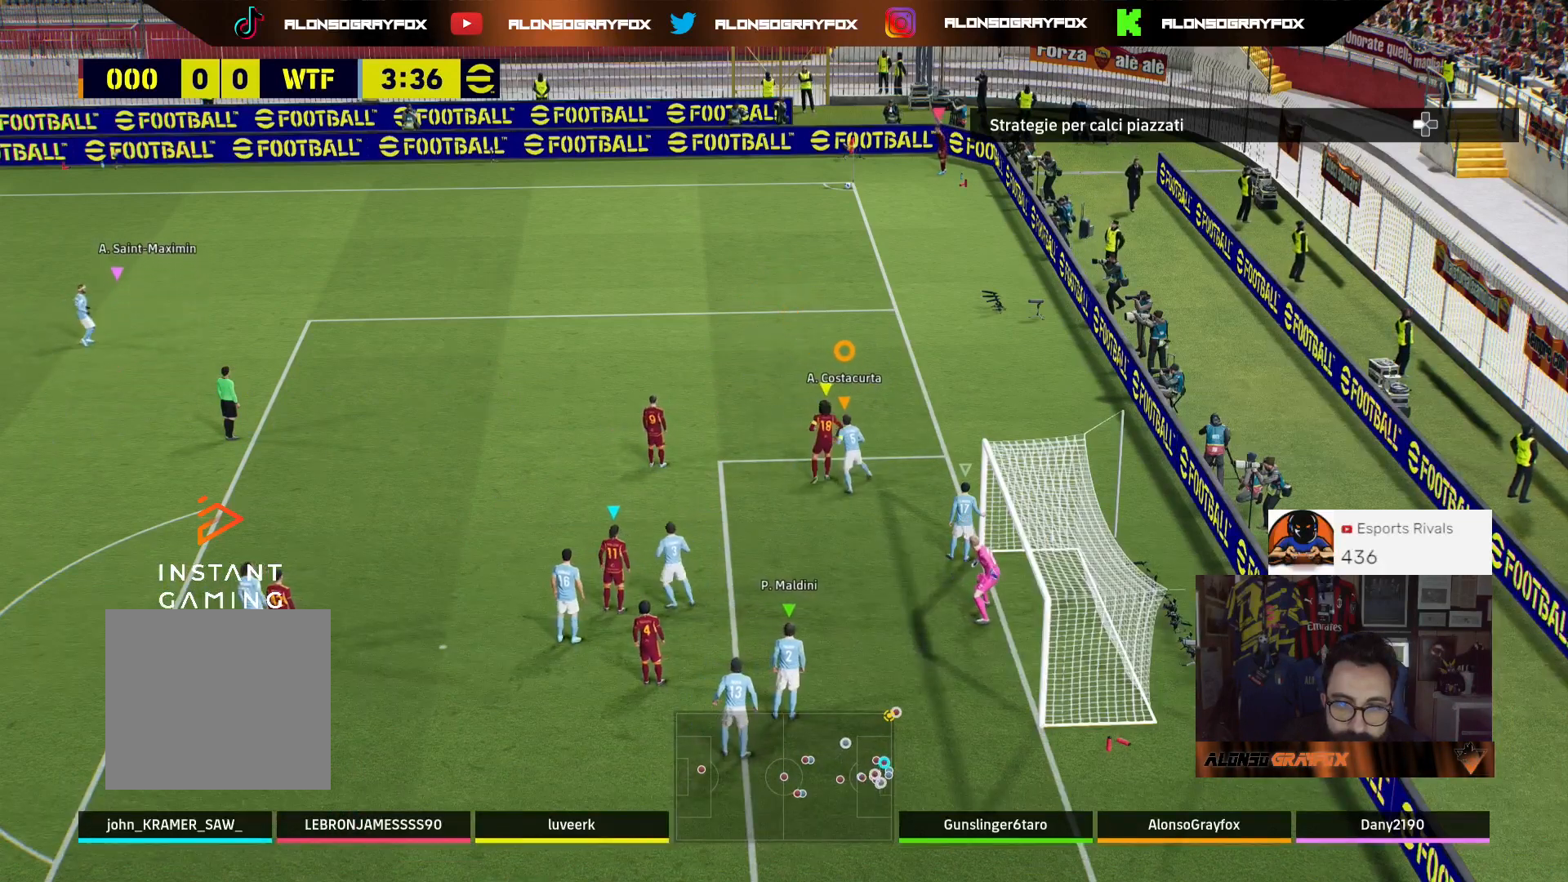
{"buttons": ["R1", "R2"], "left_stick": "up", "right_stick": "center", "events": [[500, "R1", "down"], [500, "R2", "down"]]}
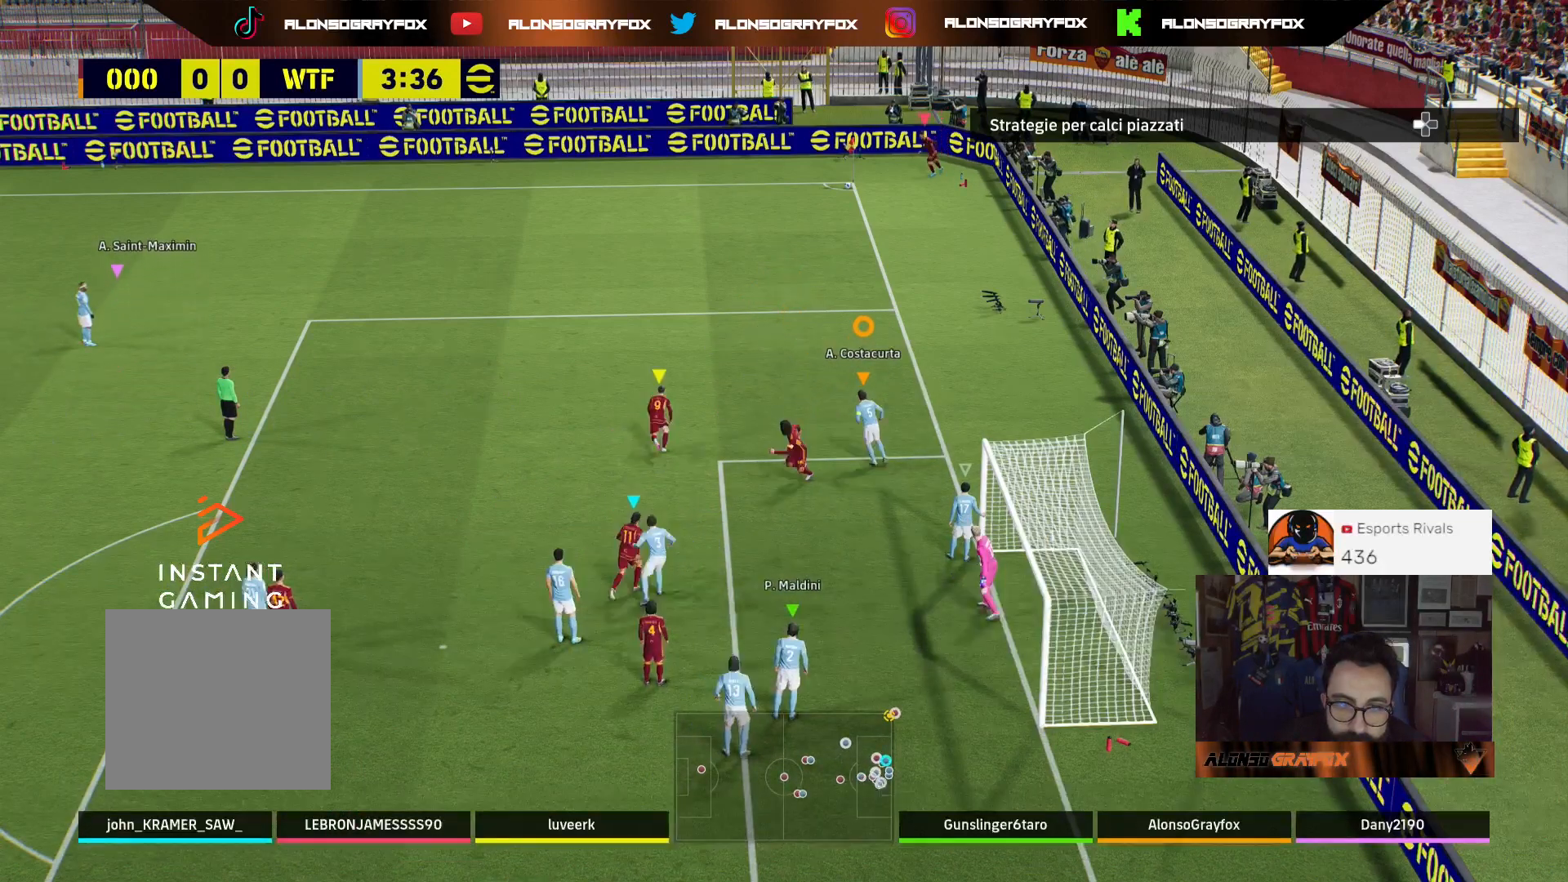
{"buttons": [], "left_stick": "down-left", "right_stick": "center", "events": [[200, "R1", "up"], [200, "left_stick", "up-left"], [233, "R2", "up"], [367, "left_stick", "down-left"]]}
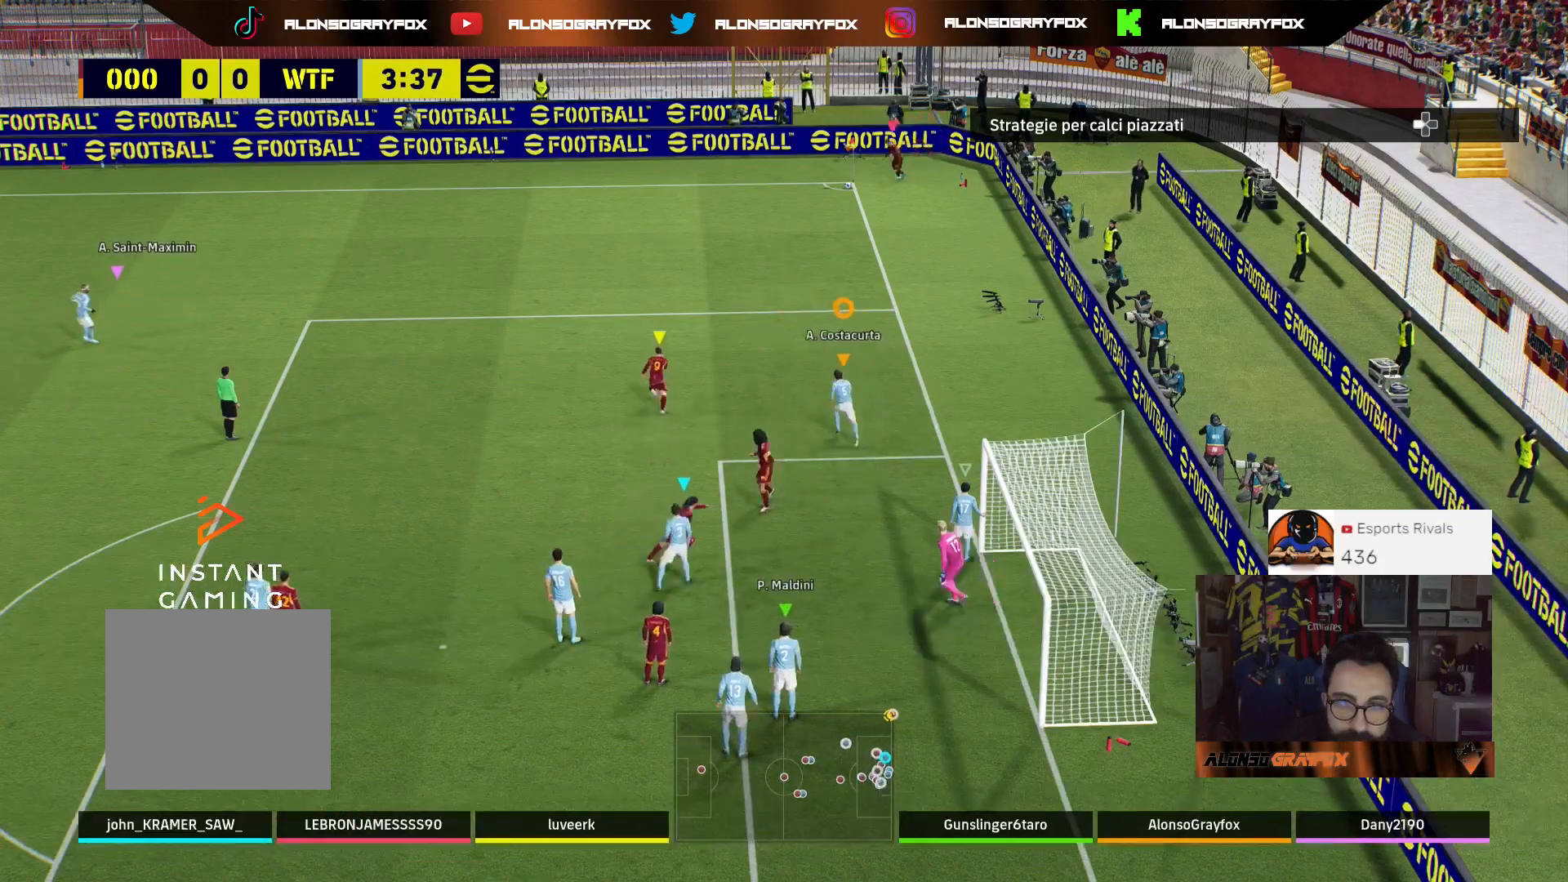
{"buttons": ["CIRCLE", "L2", "R2", "L3"], "left_stick": "left", "right_stick": "center", "events": [[200, "L2", "down"], [267, "R2", "down"], [300, "L3", "down"], [467, "CIRCLE", "down"], [500, "left_stick", "left"]]}
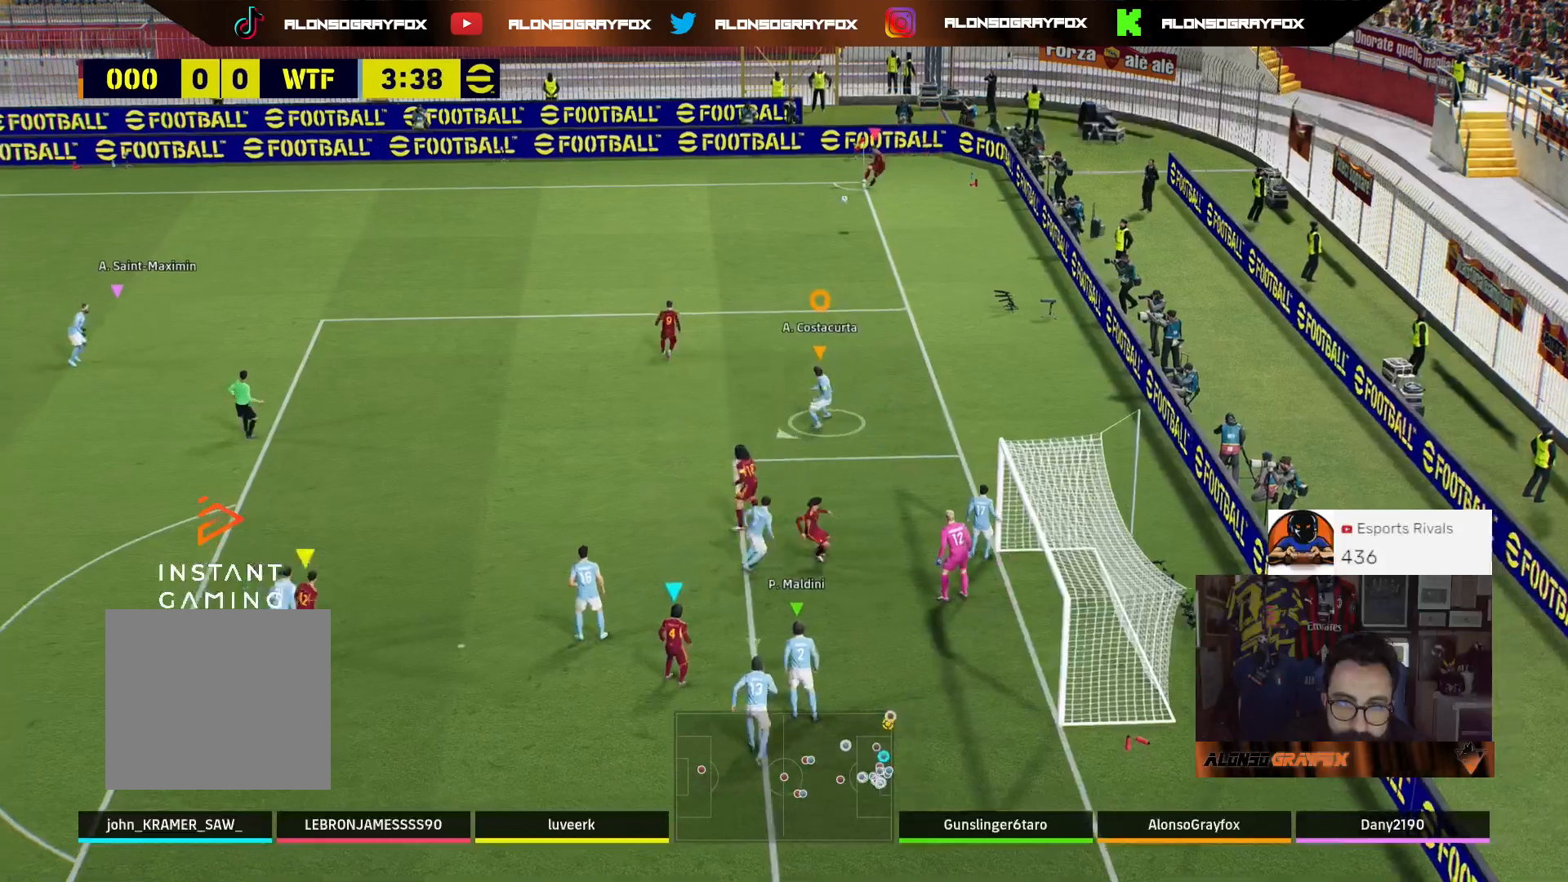
{"buttons": ["CIRCLE", "L2", "R2", "L3"], "left_stick": "left", "right_stick": "center", "events": [[67, "CIRCLE", "up"], [133, "CIRCLE", "down"], [233, "CIRCLE", "up"], [267, "CIRCLE", "down"], [367, "CIRCLE", "up"], [433, "CIRCLE", "down"]]}